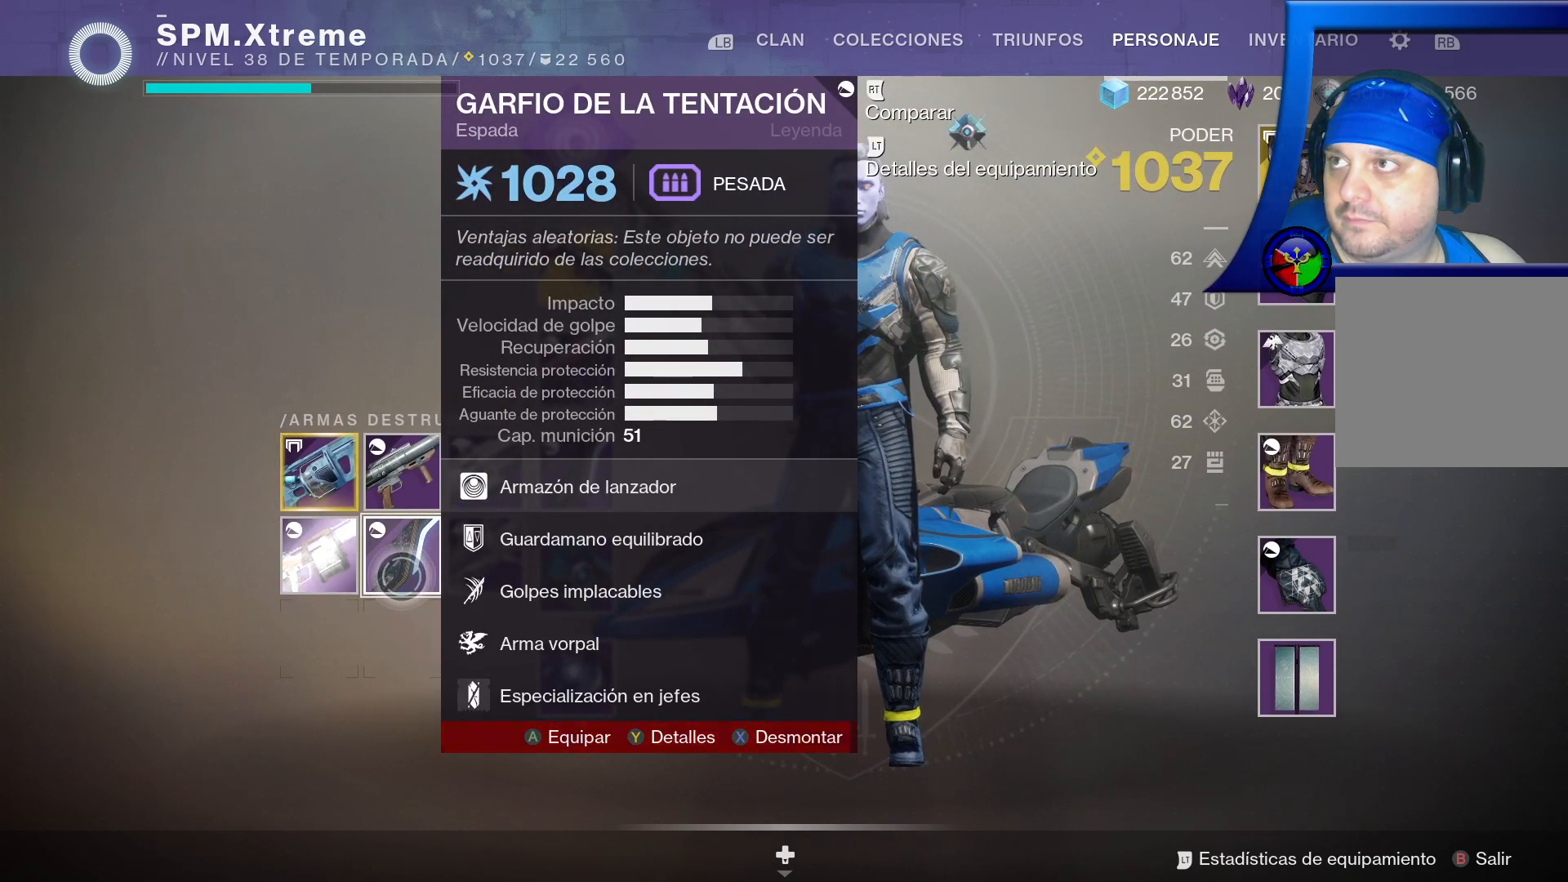
Gameplay with a controller (Xbox layout); each line is a JSON object with the inputs held at the frame after it. "events" lists button and stick changes between this image and that frame as [ms after this image, input, new state], when the widget could be followed in between. Not read: L3.
{"buttons": ["R1"], "left_stick": "center", "right_stick": "center", "events": [[300, "X", "up"], [467, "R1", "down"], [467, "R2", "down"], [483, "R2", "up"]]}
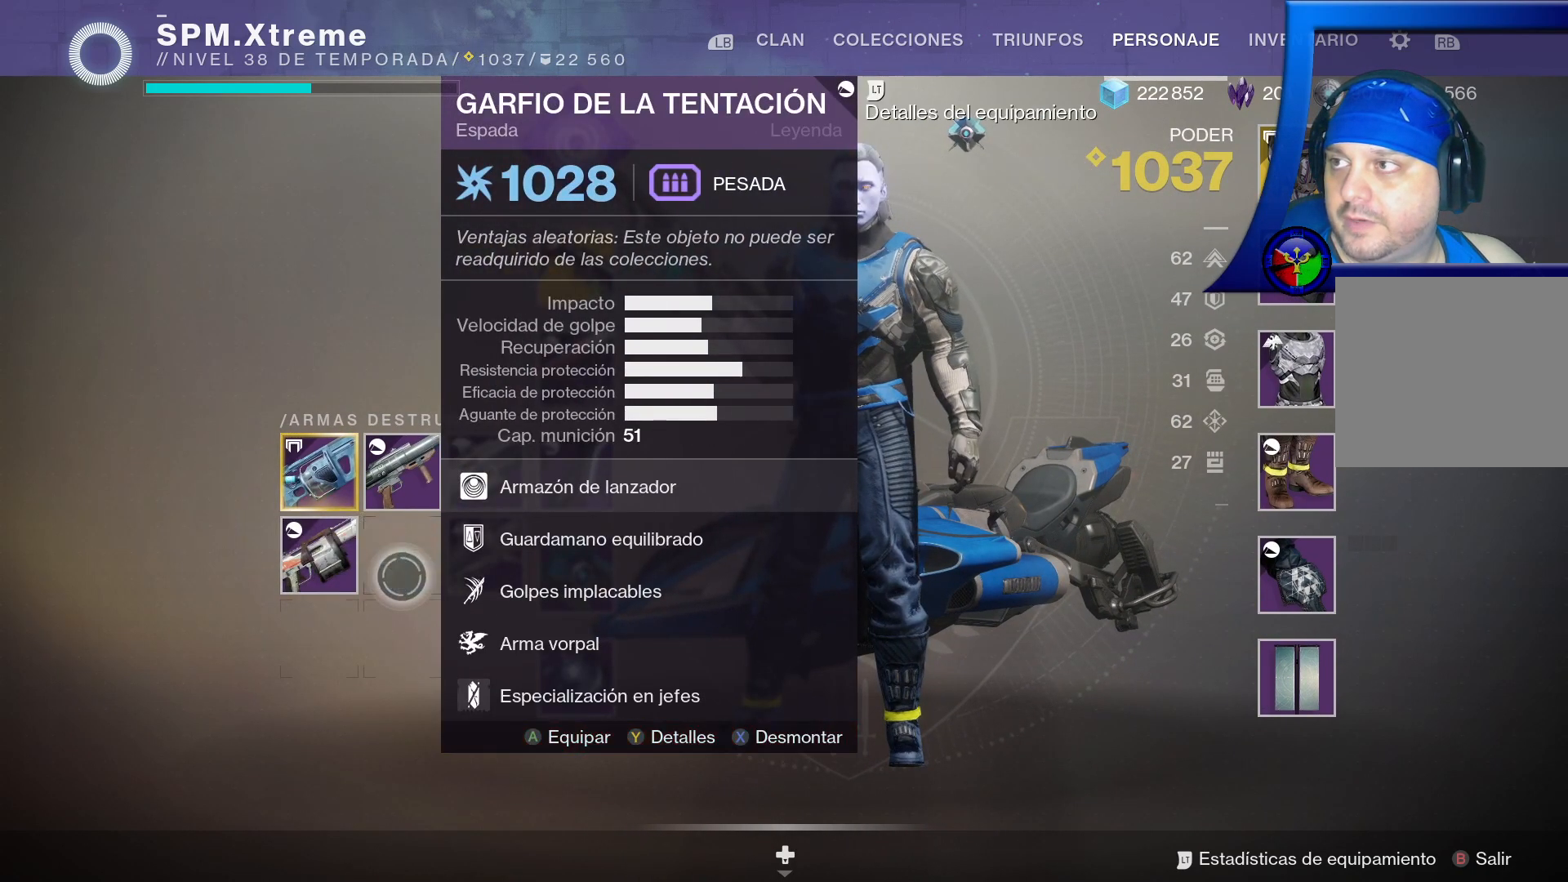
{"buttons": [], "left_stick": "up-right", "right_stick": "center", "events": [[17, "R1", "up"], [83, "left_stick", "right"], [183, "left_stick", "up-right"]]}
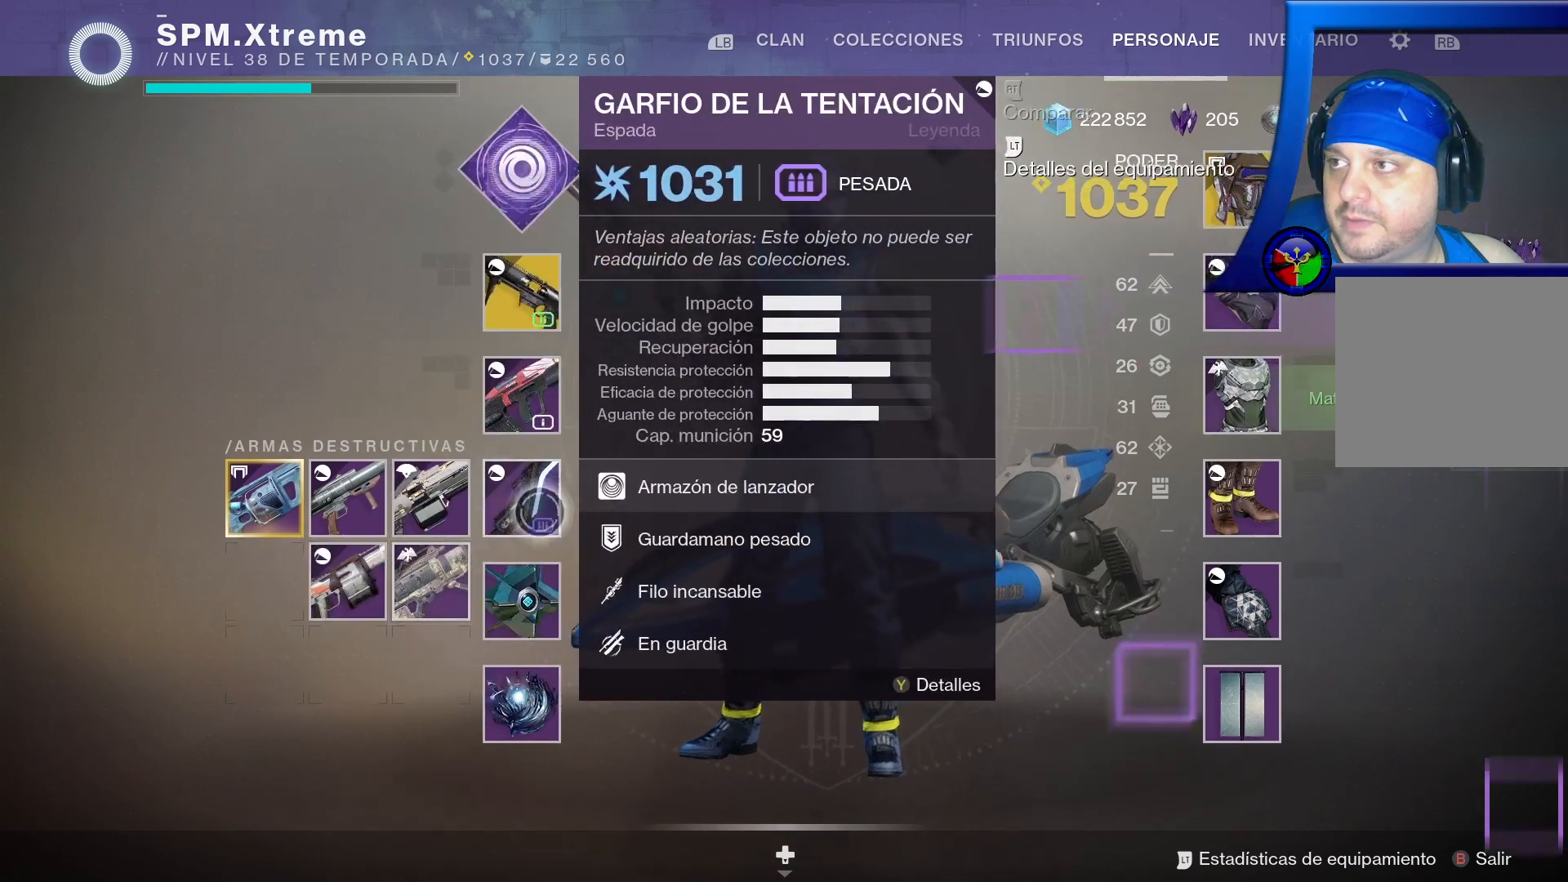
{"buttons": [], "left_stick": "center", "right_stick": "center", "events": [[50, "left_stick", "center"]]}
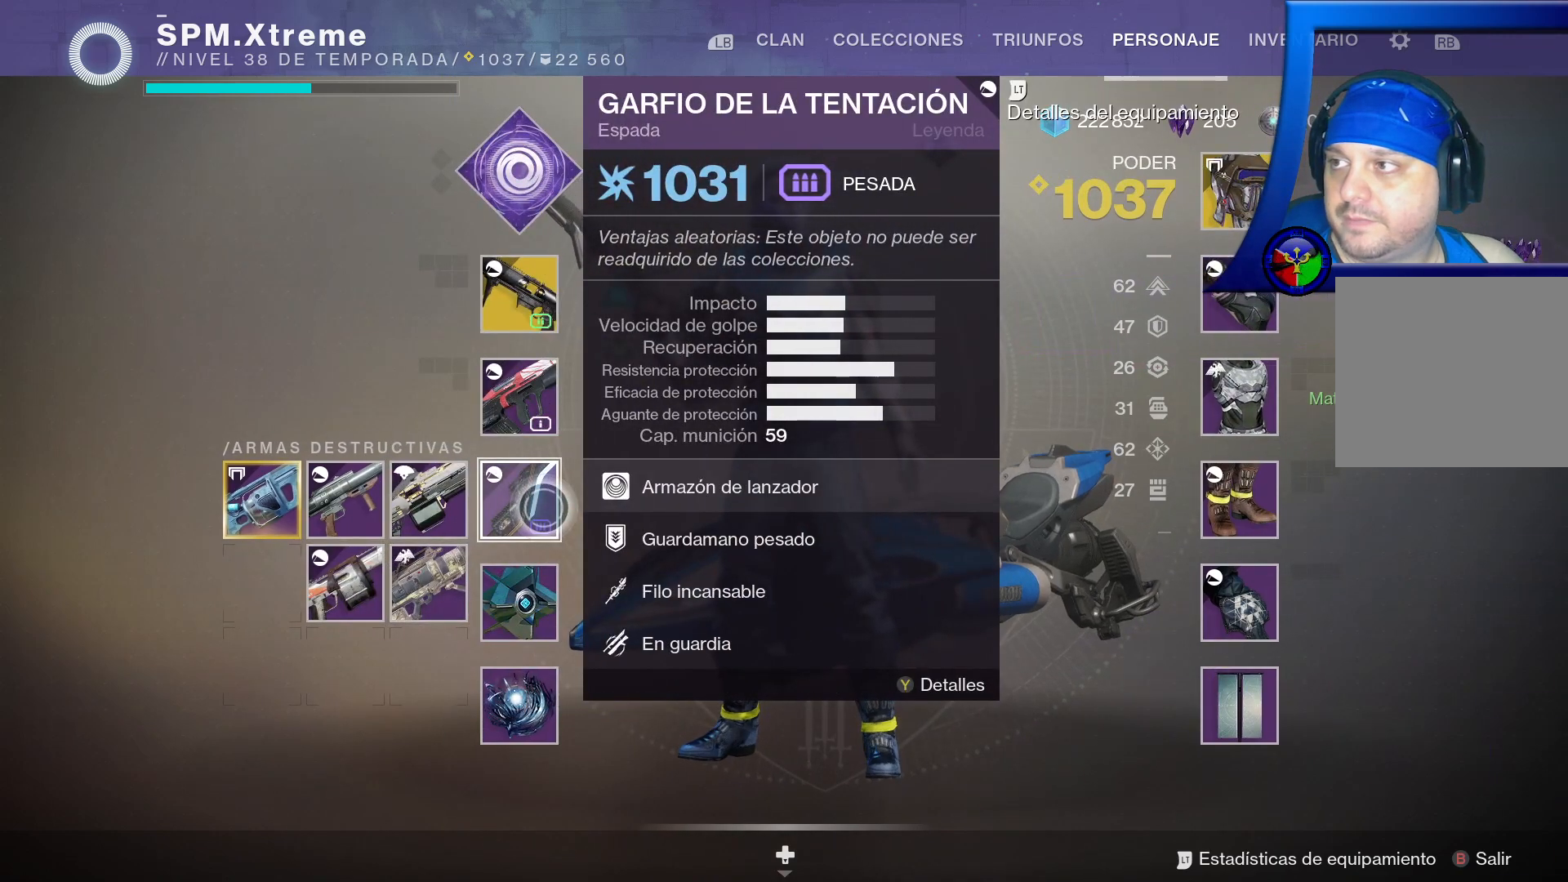
{"buttons": [], "left_stick": "center", "right_stick": "center", "events": [[150, "left_stick", "left"], [483, "left_stick", "center"]]}
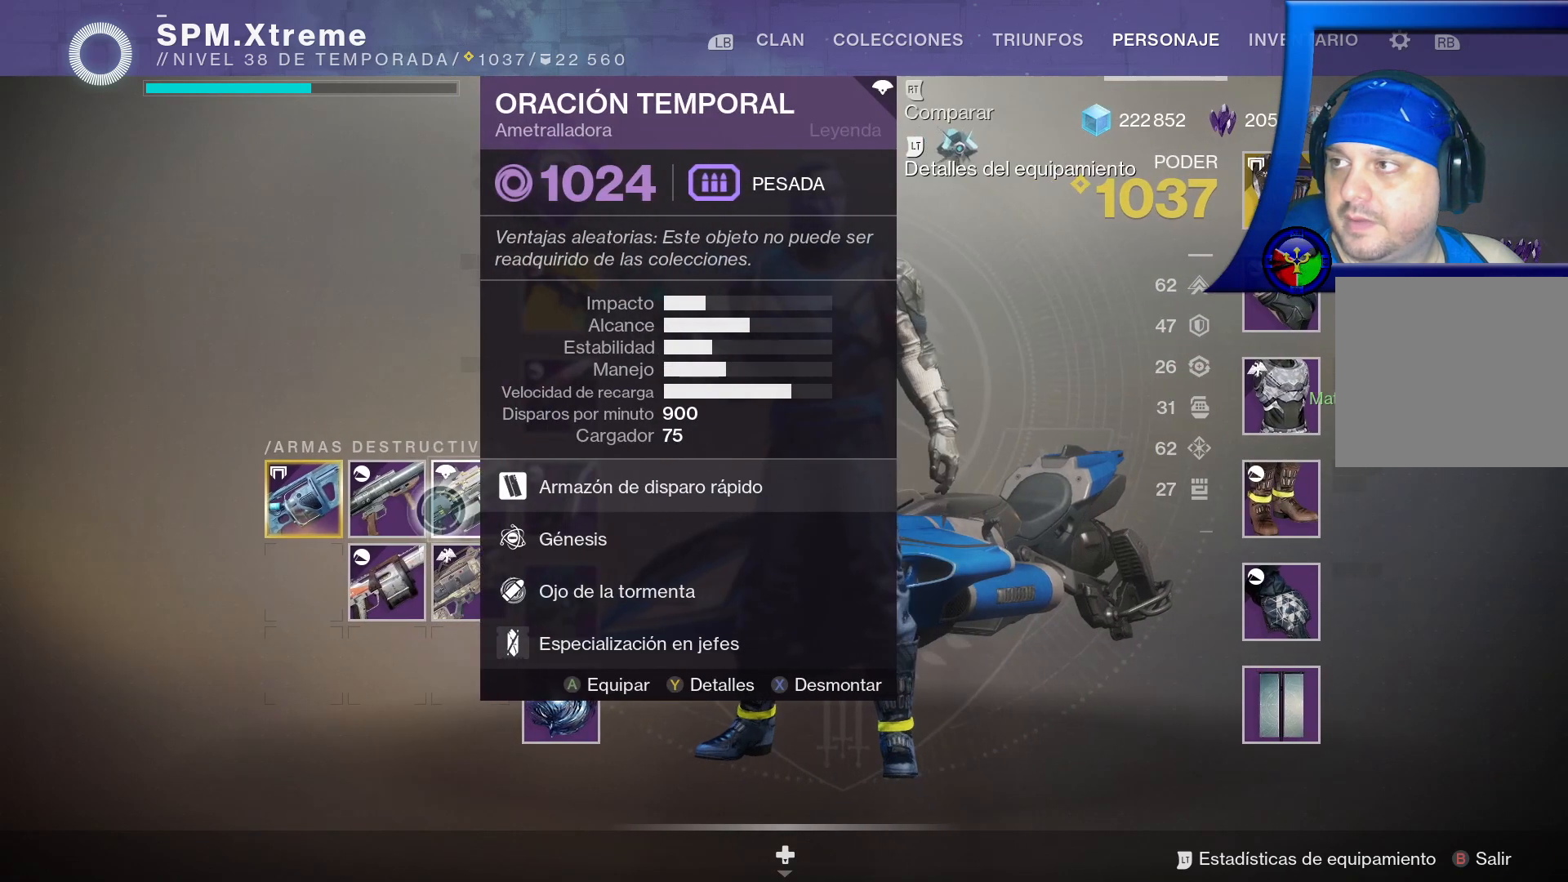
{"buttons": [], "left_stick": "down-left", "right_stick": "center", "events": [[450, "left_stick", "down-left"]]}
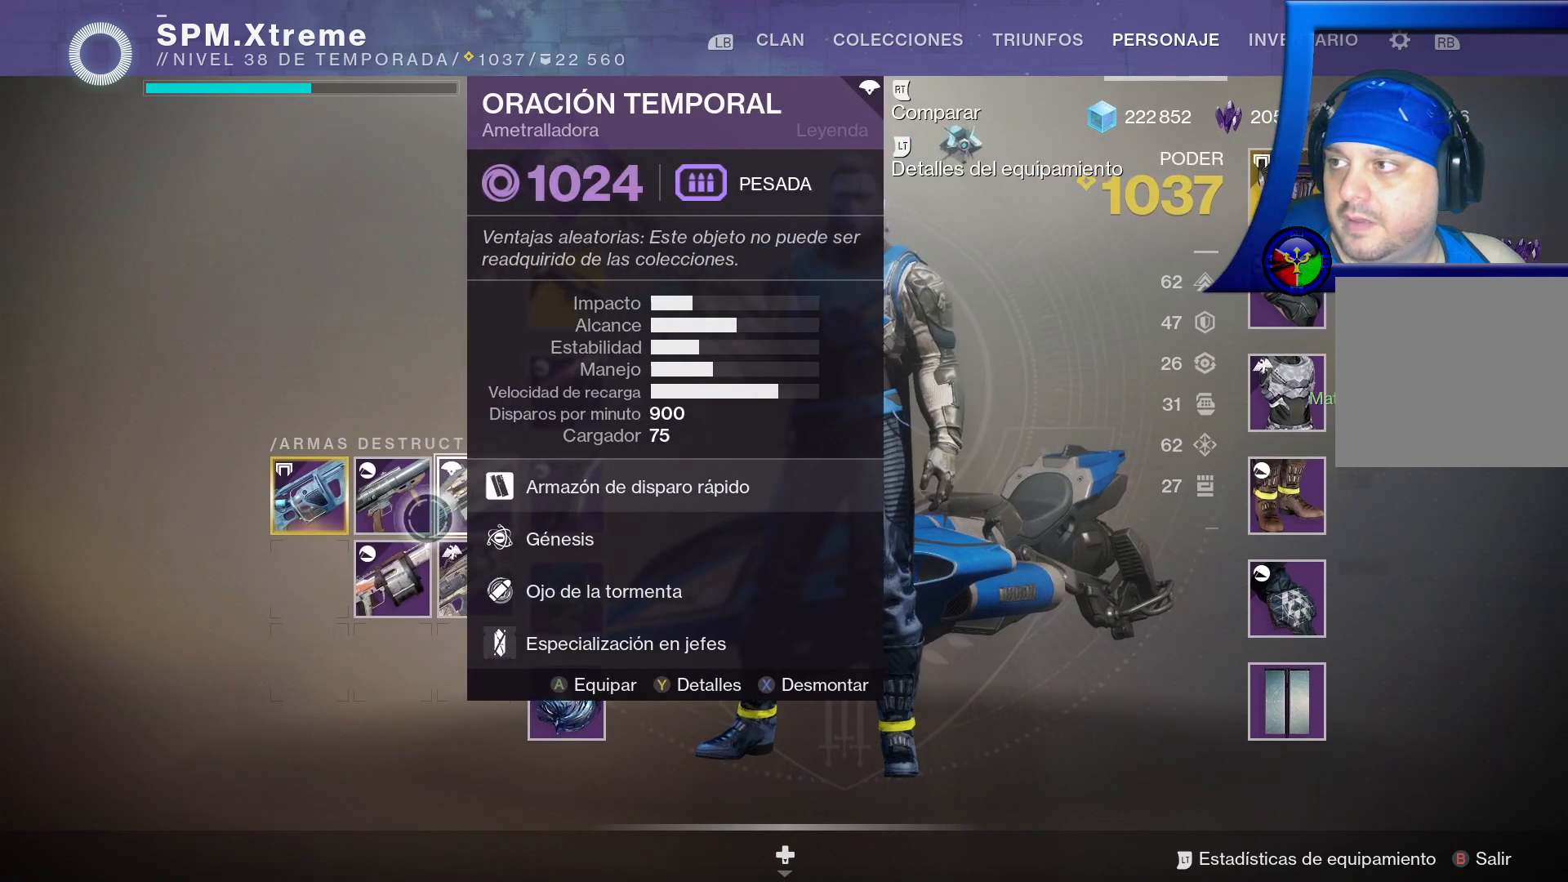
{"buttons": [], "left_stick": "center", "right_stick": "center", "events": [[167, "left_stick", "center"]]}
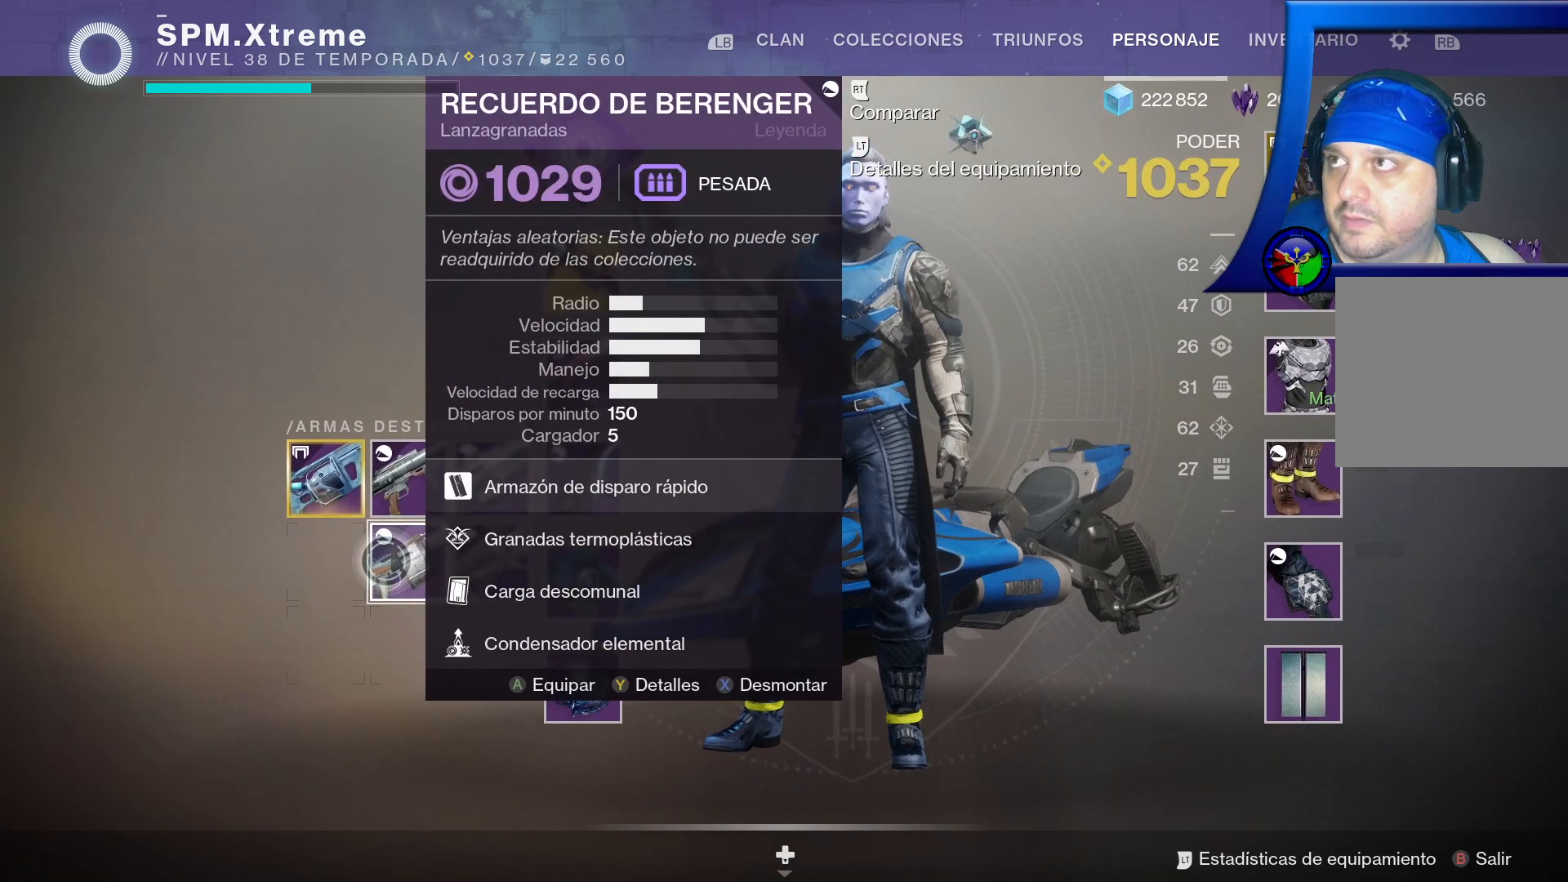
{"buttons": [], "left_stick": "center", "right_stick": "center", "events": []}
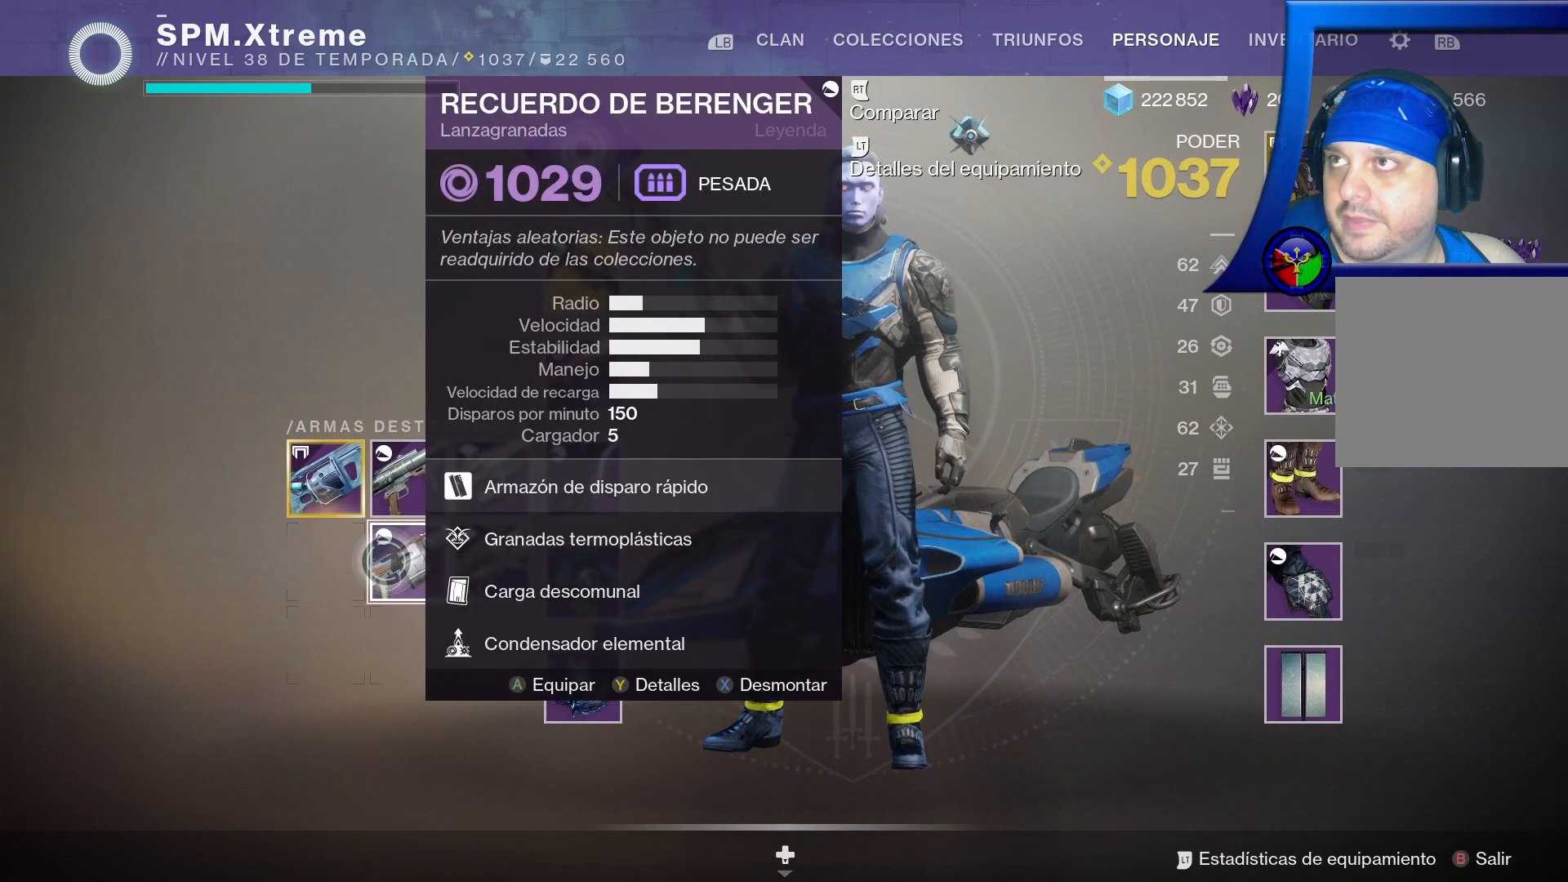
{"buttons": [], "left_stick": "center", "right_stick": "center", "events": []}
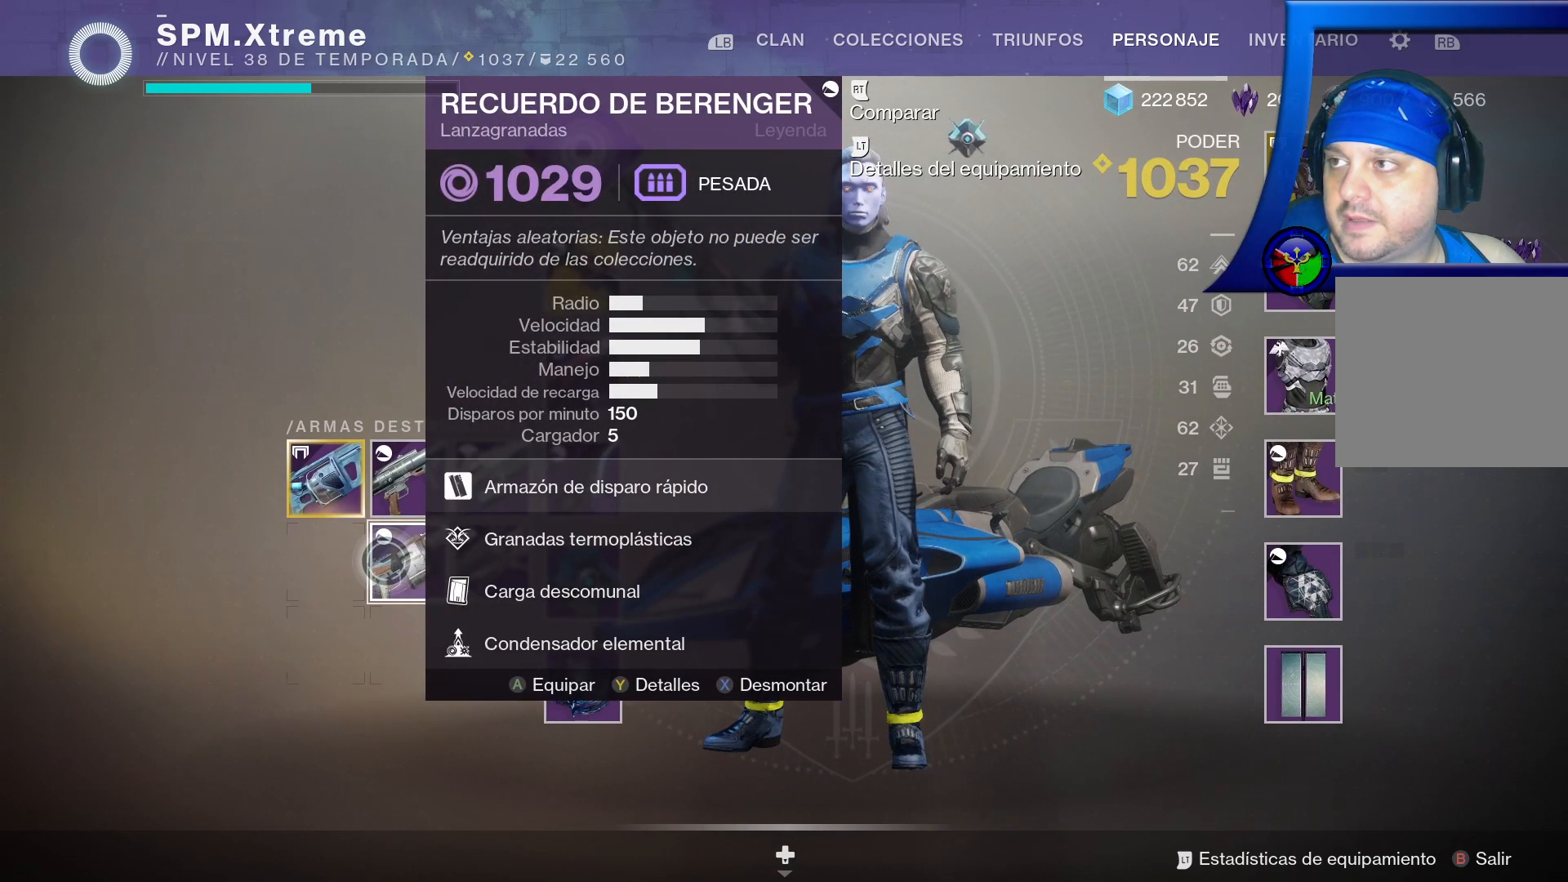
{"buttons": [], "left_stick": "center", "right_stick": "center", "events": [[167, "left_stick", "up-left"], [433, "left_stick", "center"]]}
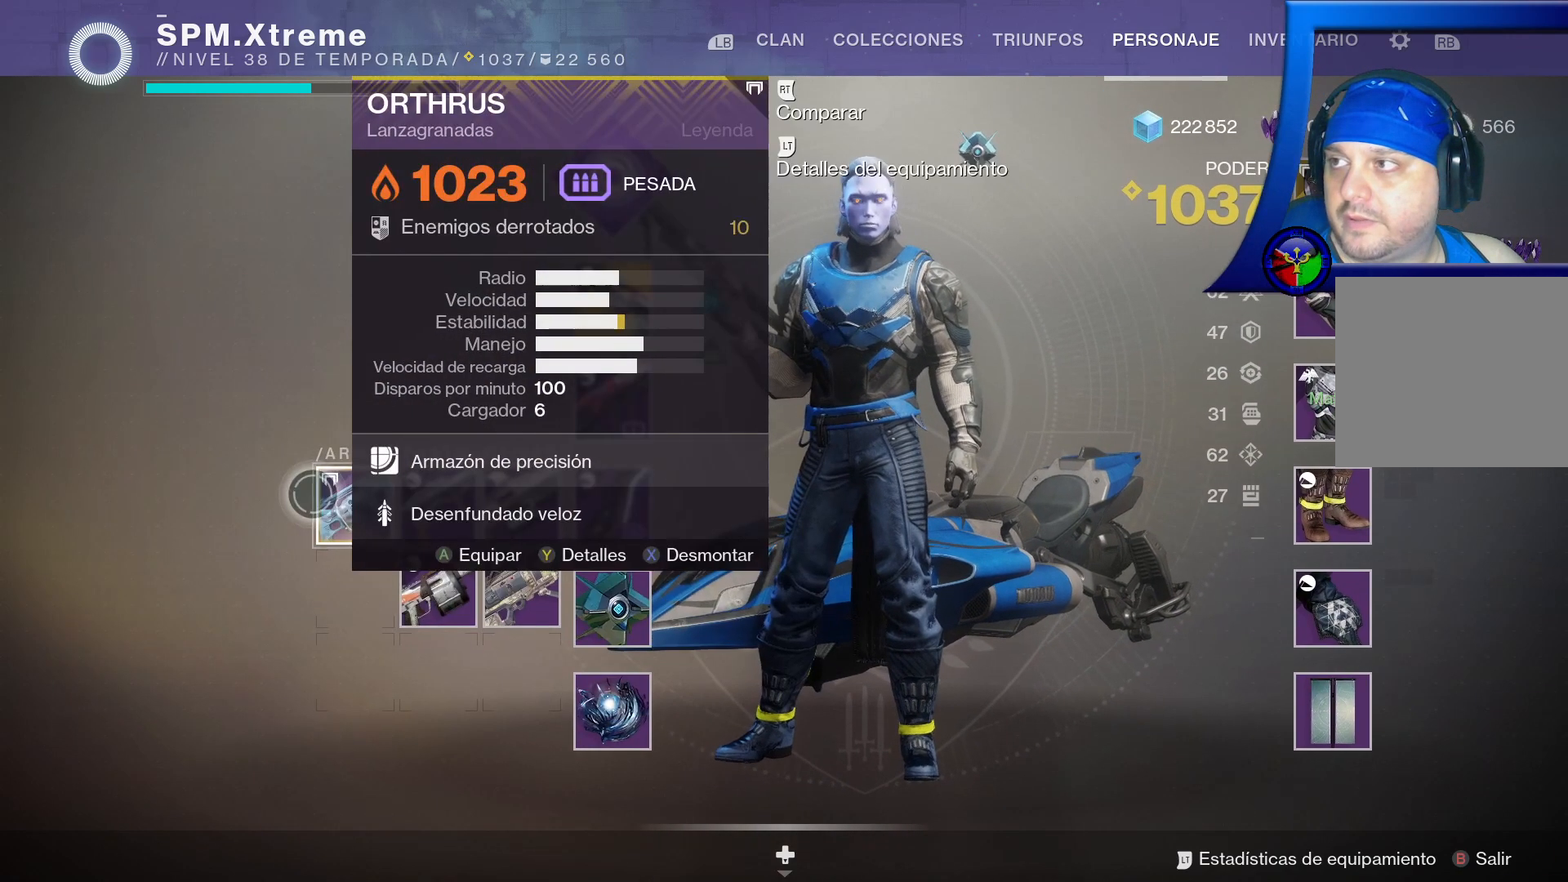
{"buttons": [], "left_stick": "center", "right_stick": "center", "events": []}
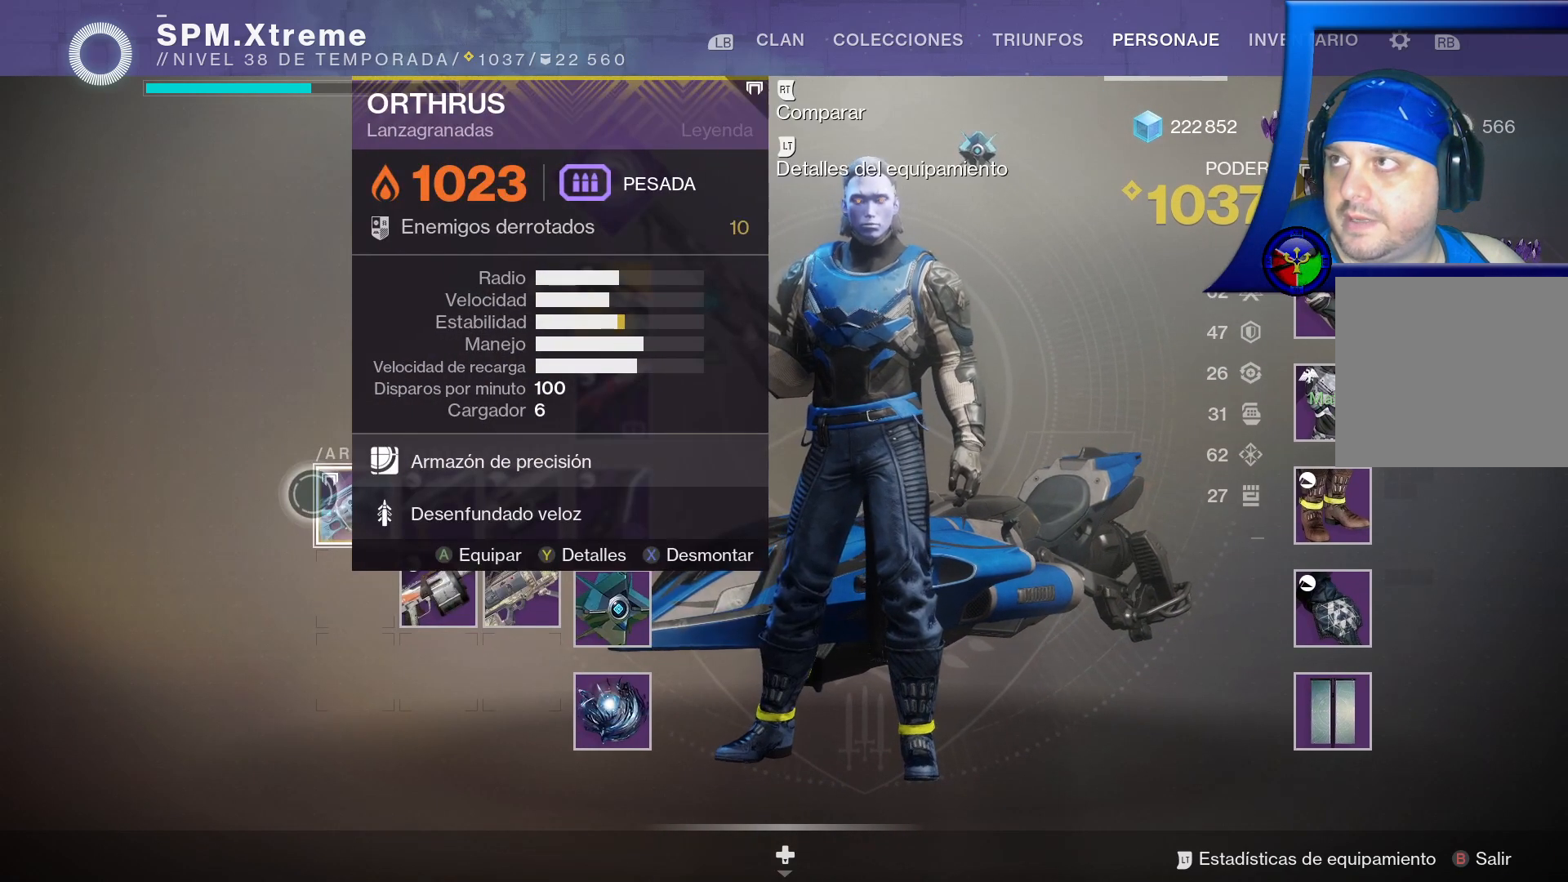
{"buttons": [], "left_stick": "center", "right_stick": "center", "events": []}
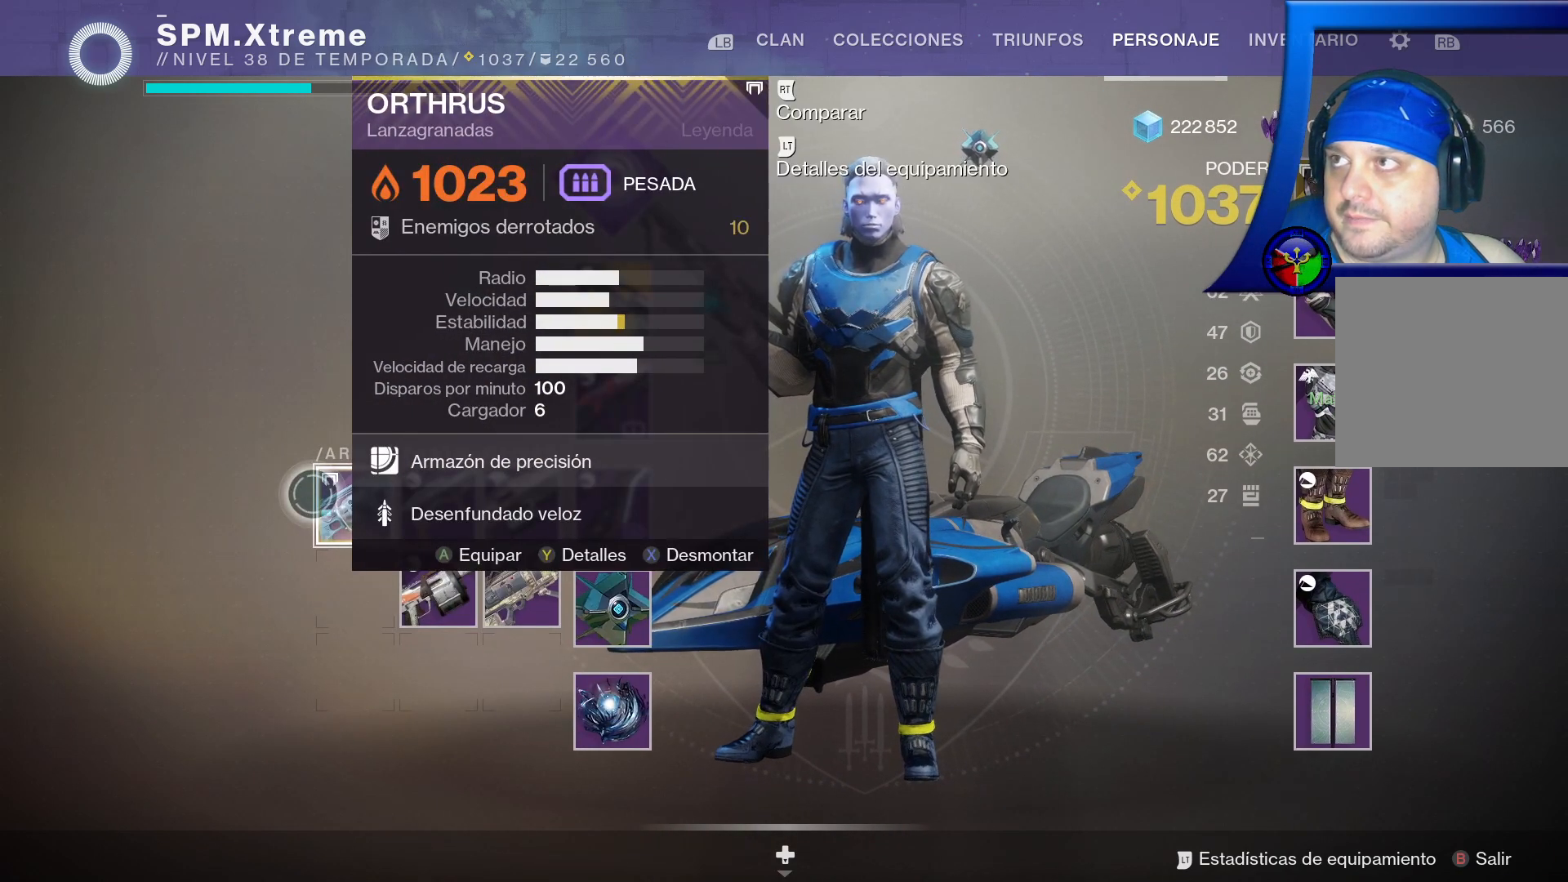
{"buttons": [], "left_stick": "down-right", "right_stick": "center", "events": [[417, "left_stick", "down-right"]]}
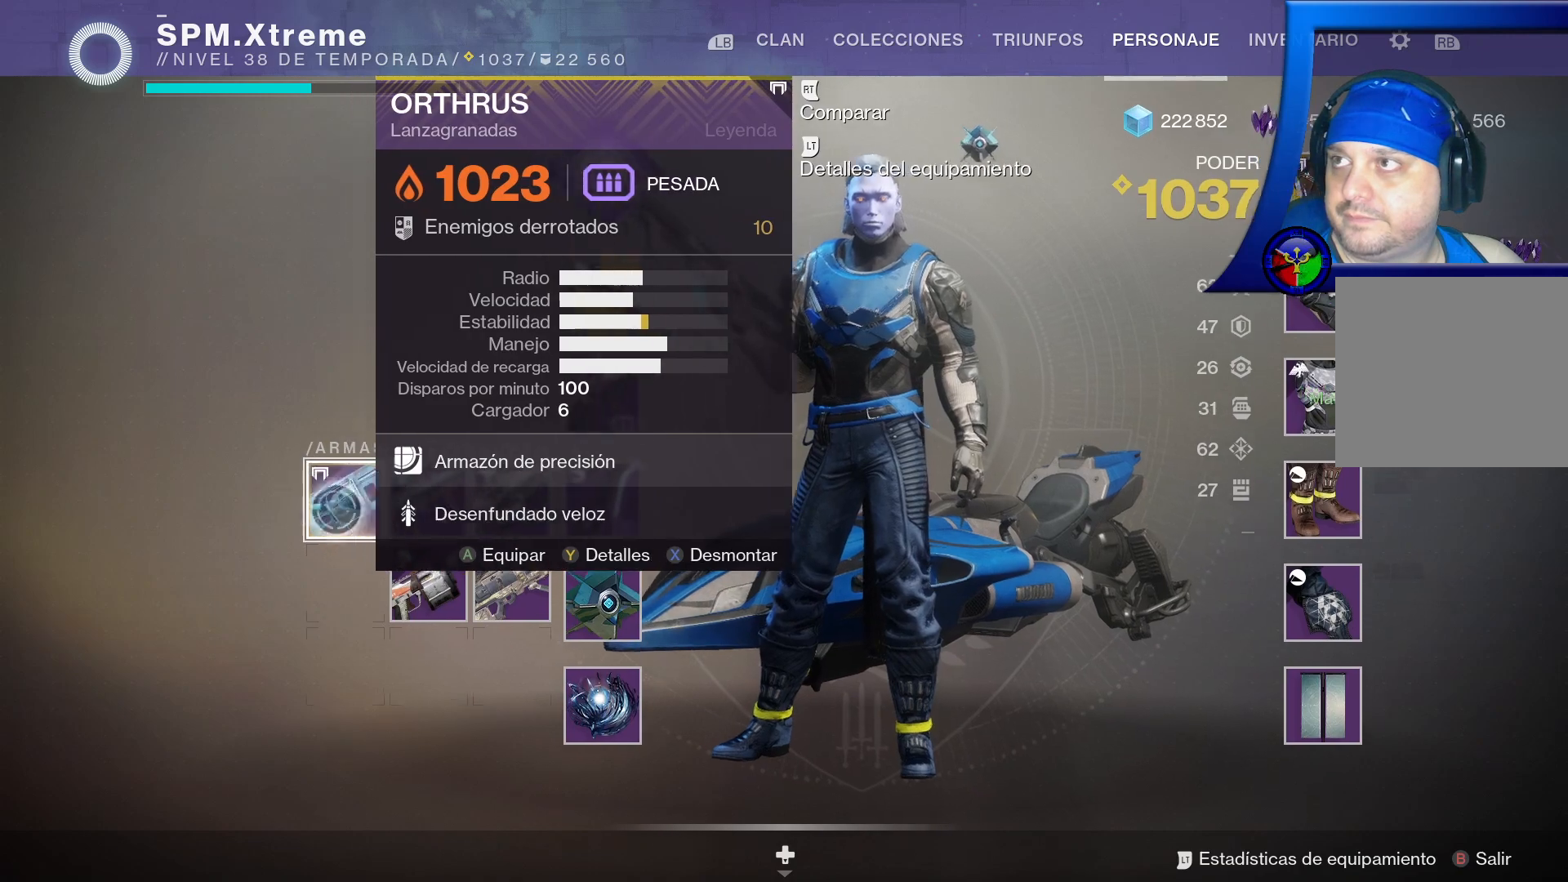
{"buttons": [], "left_stick": "center", "right_stick": "center", "events": [[217, "left_stick", "center"]]}
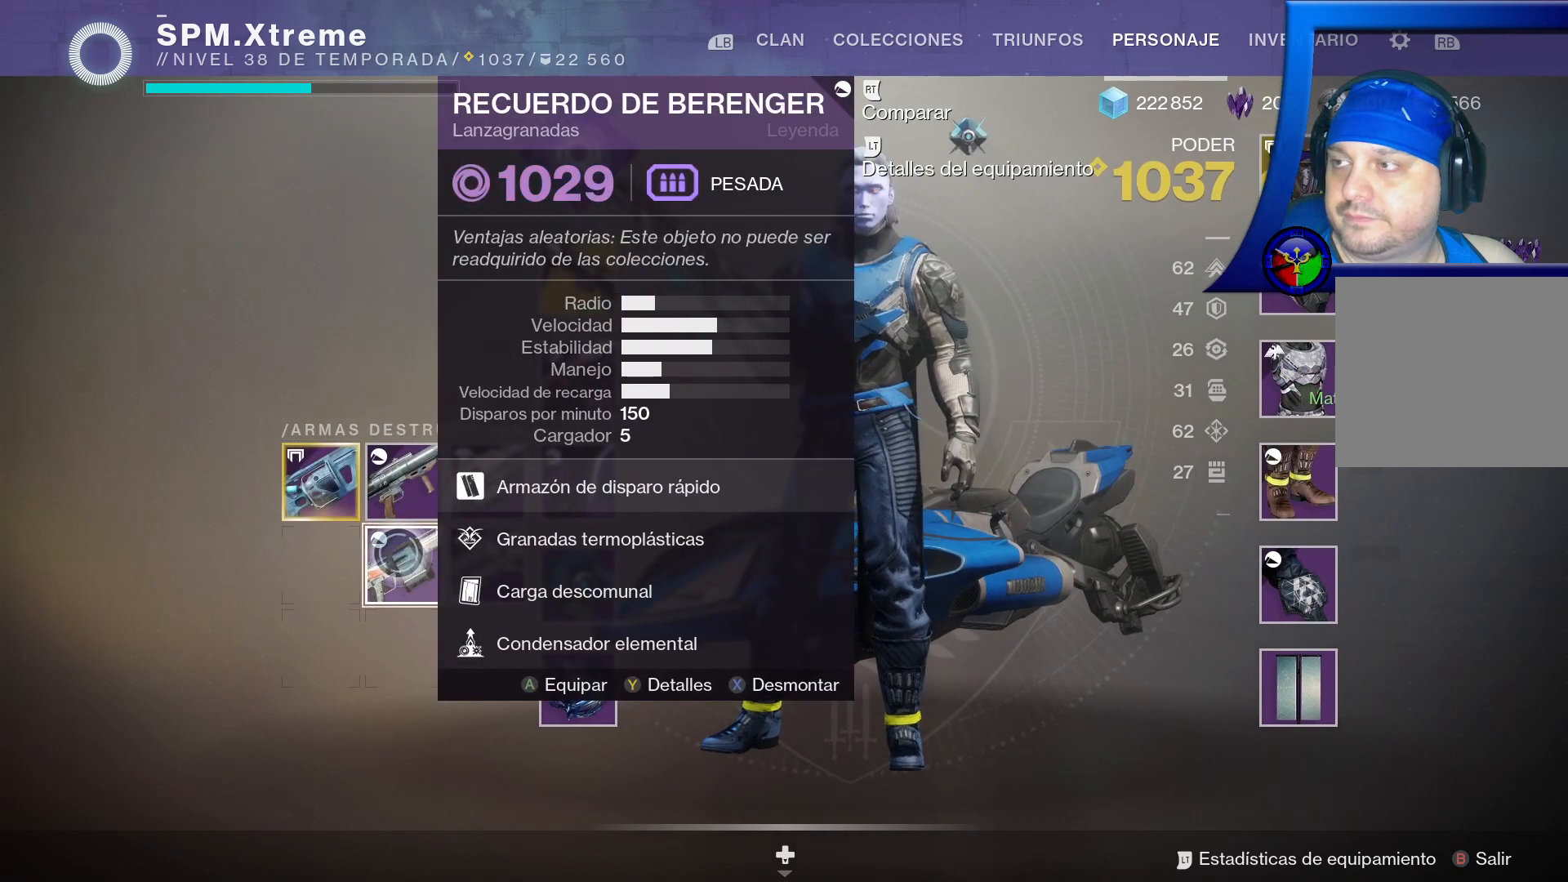
{"buttons": [], "left_stick": "center", "right_stick": "center", "events": [[167, "left_stick", "up-left"], [367, "left_stick", "center"]]}
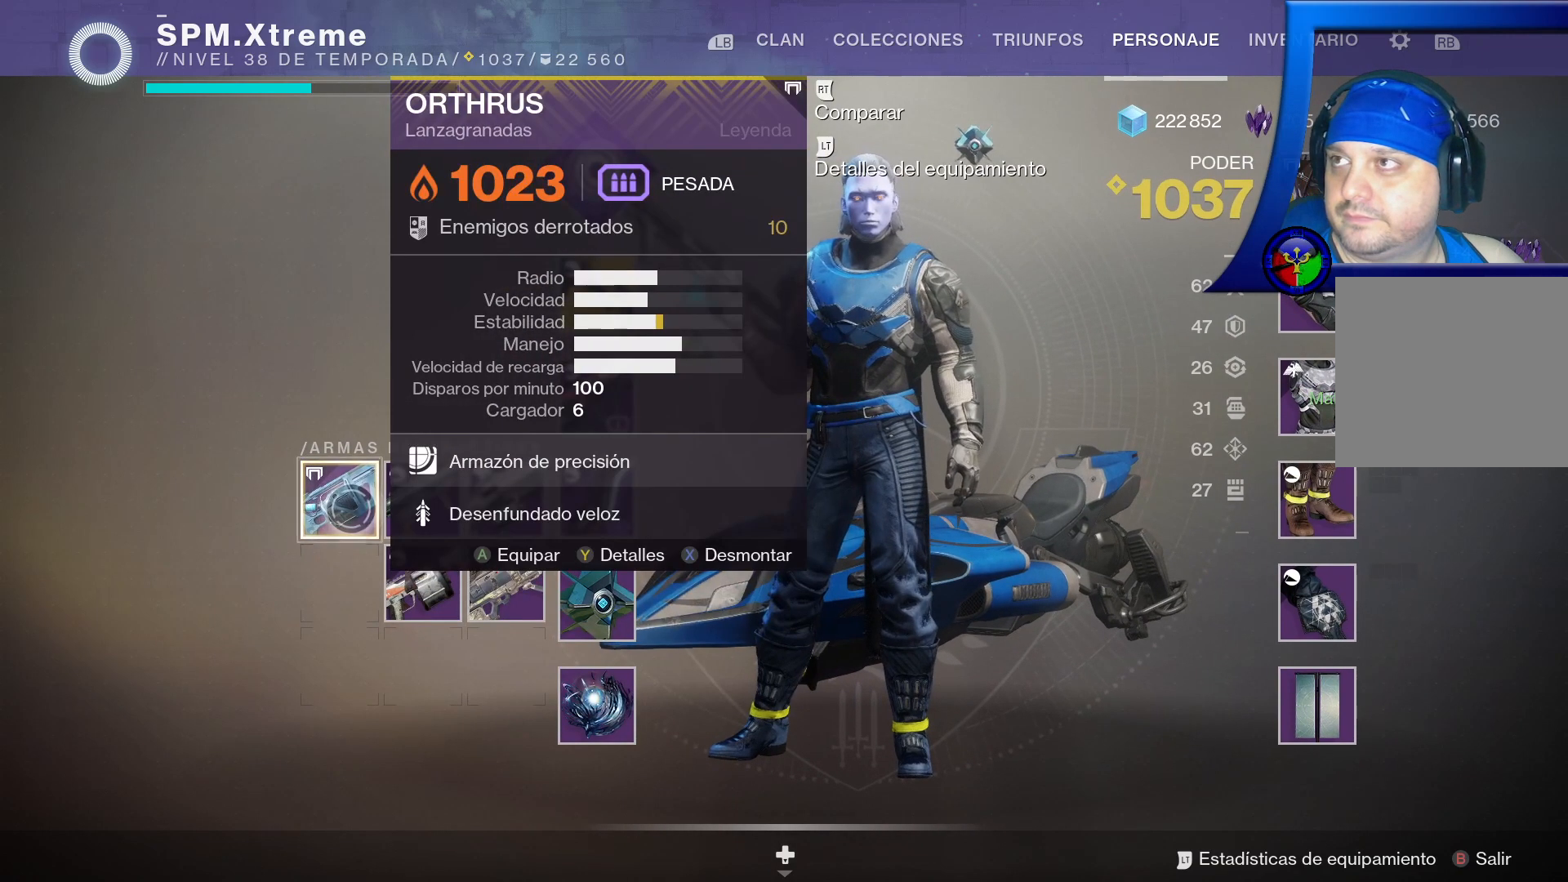
{"buttons": [], "left_stick": "up-right", "right_stick": "center", "events": [[83, "left_stick", "down-right"], [367, "left_stick", "center"], [450, "left_stick", "up-right"]]}
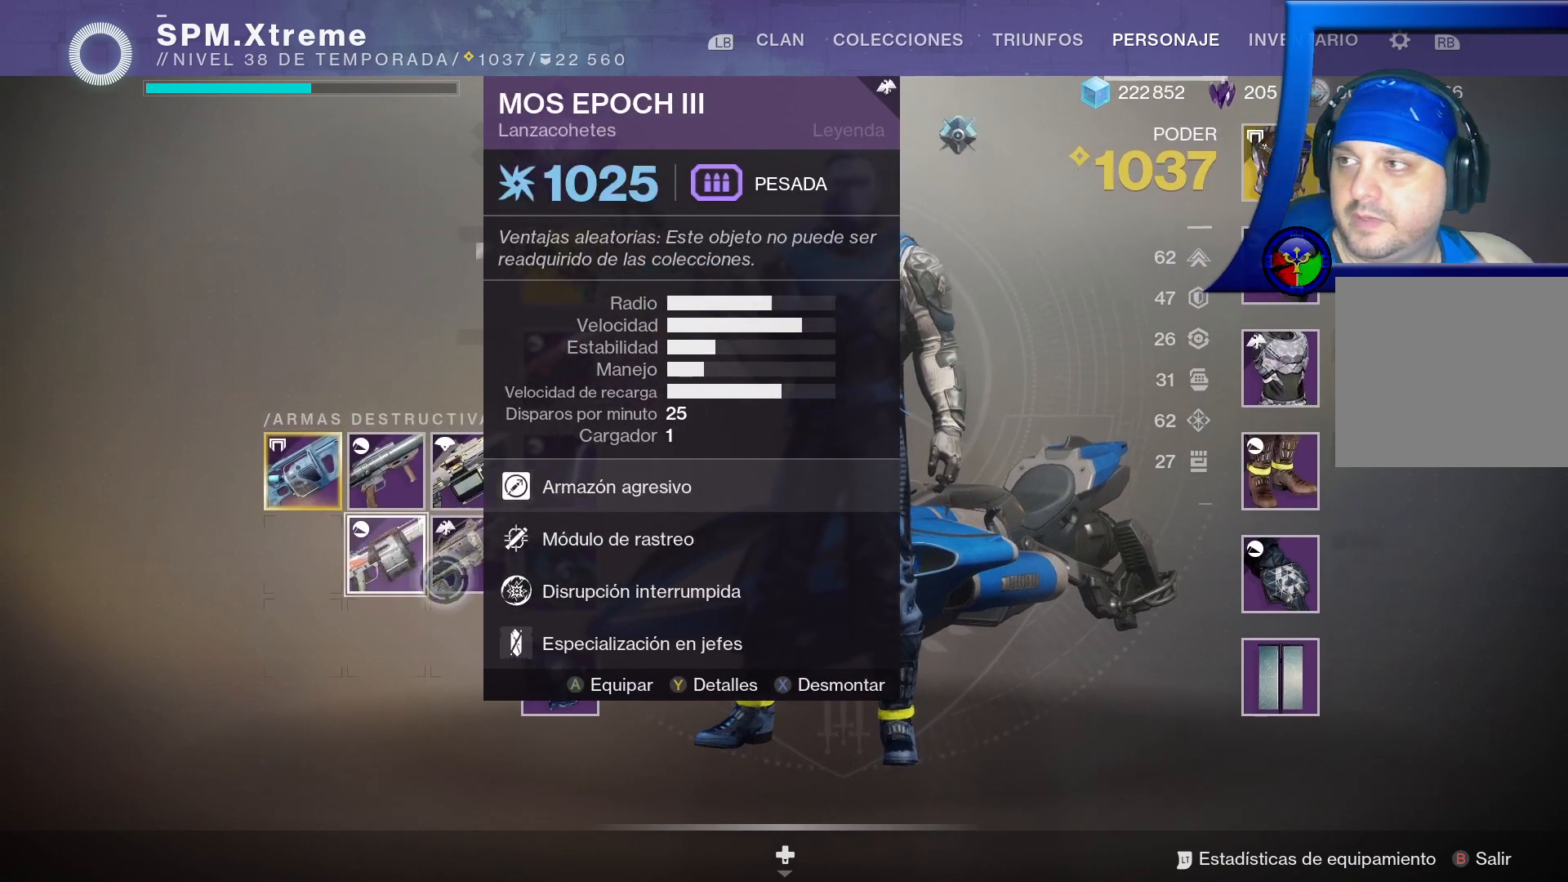
{"buttons": [], "left_stick": "center", "right_stick": "center", "events": [[300, "left_stick", "center"]]}
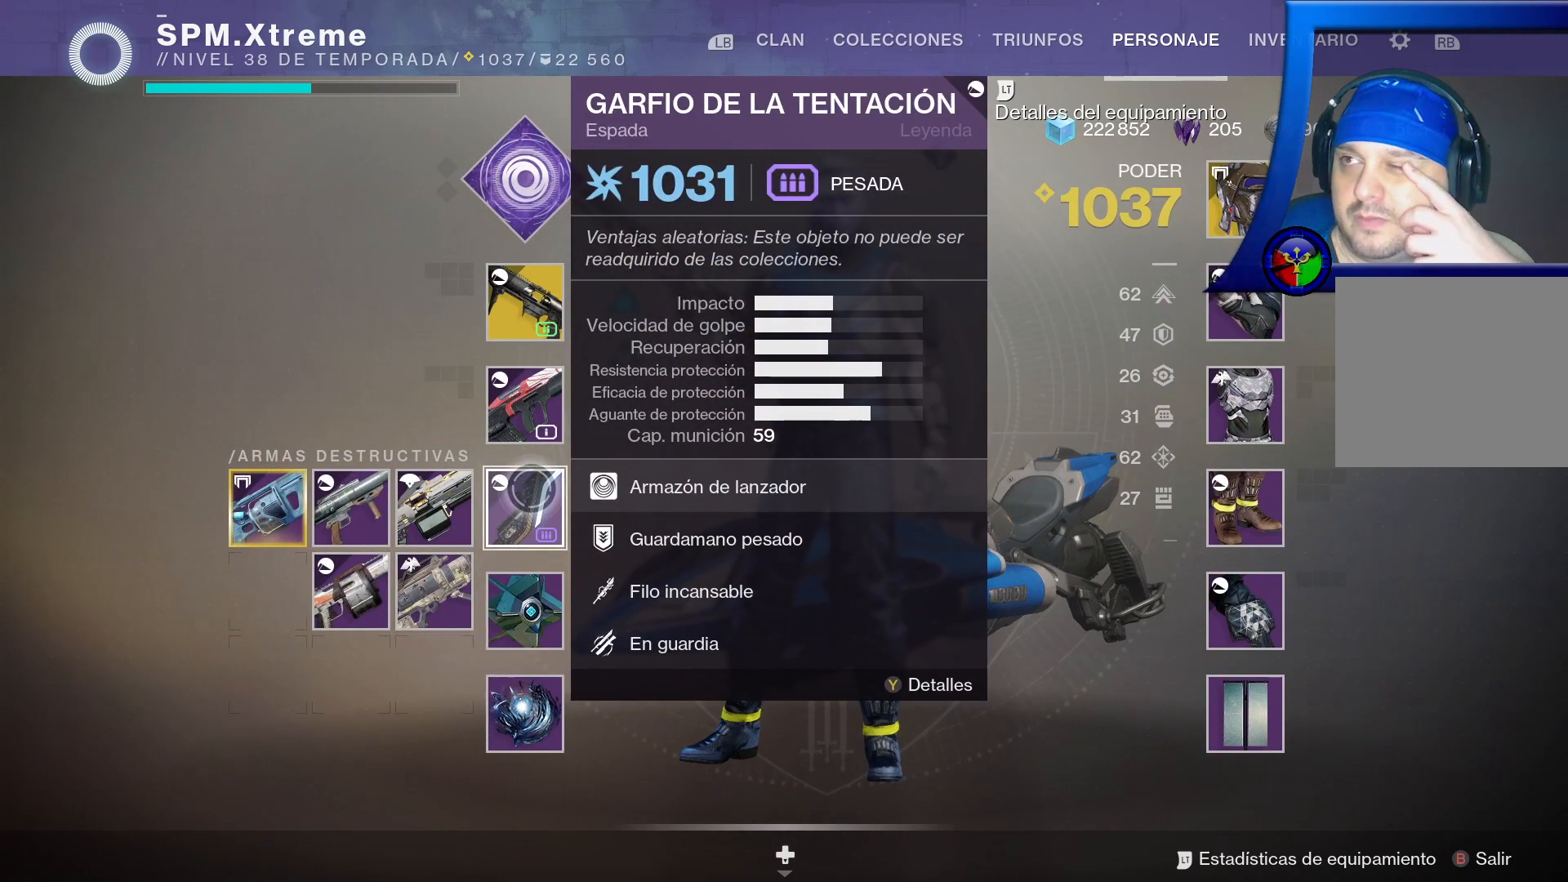
{"buttons": [], "left_stick": "center", "right_stick": "center", "events": [[283, "left_stick", "left"], [483, "left_stick", "center"]]}
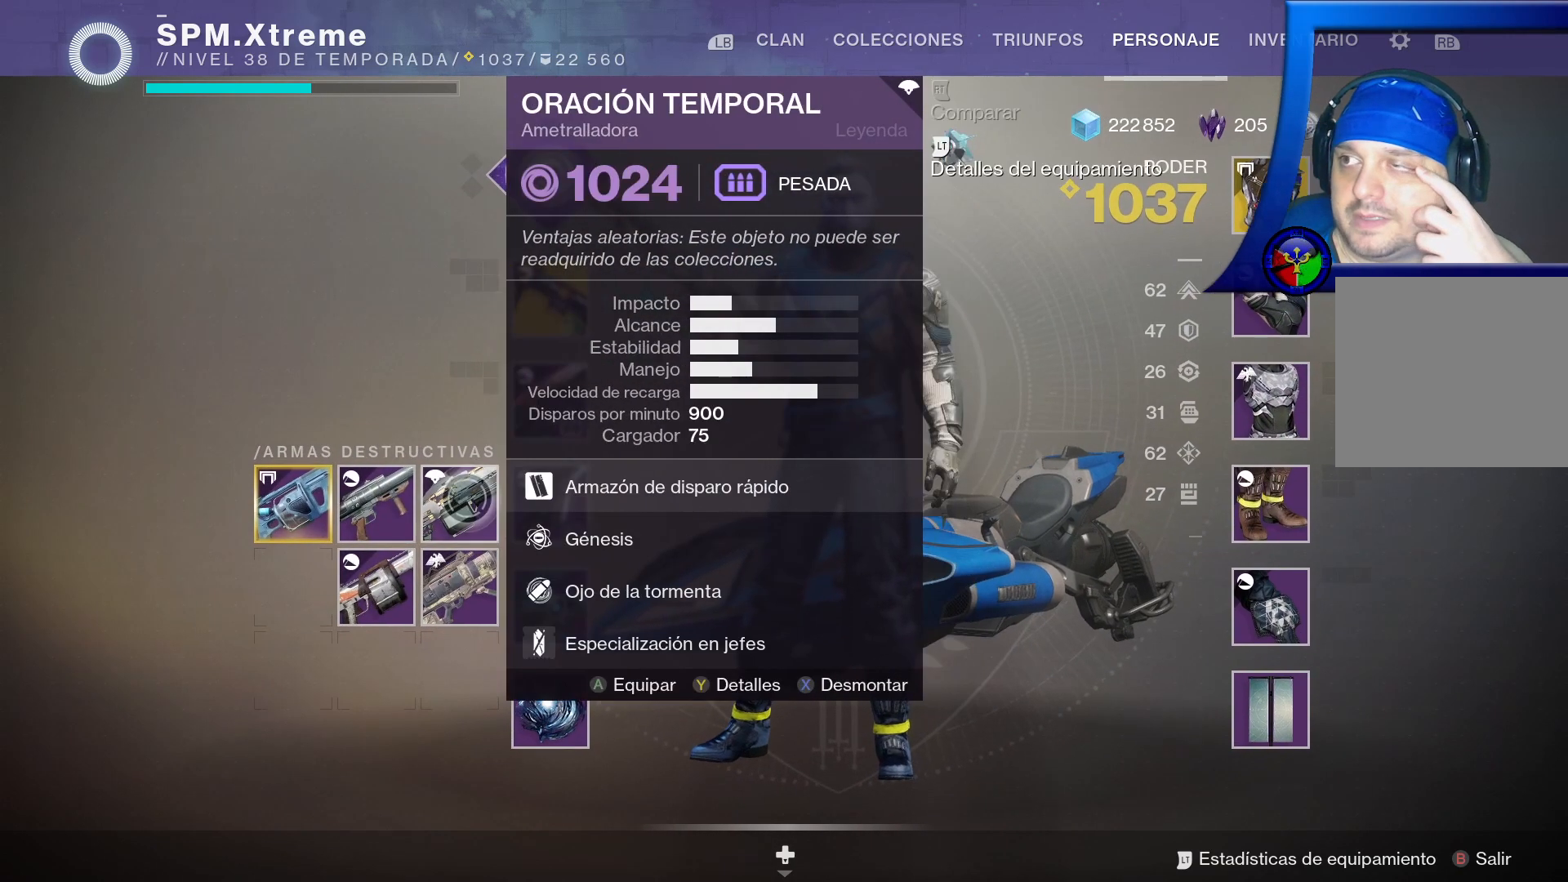
{"buttons": [], "left_stick": "up-right", "right_stick": "center", "events": [[450, "left_stick", "up-right"]]}
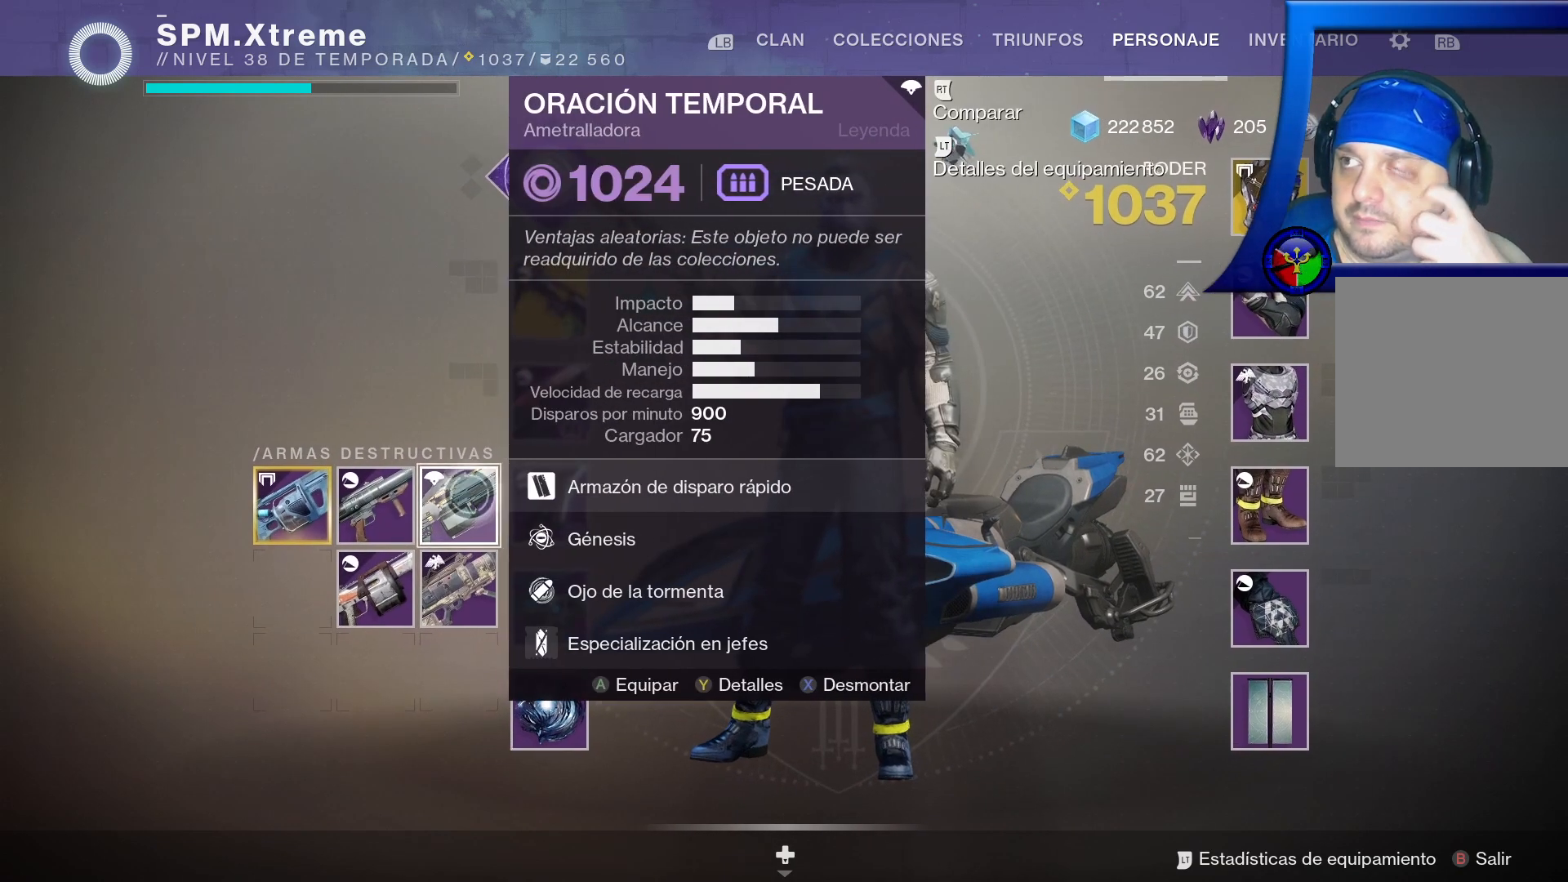
{"buttons": [], "left_stick": "center", "right_stick": "center", "events": [[250, "left_stick", "center"]]}
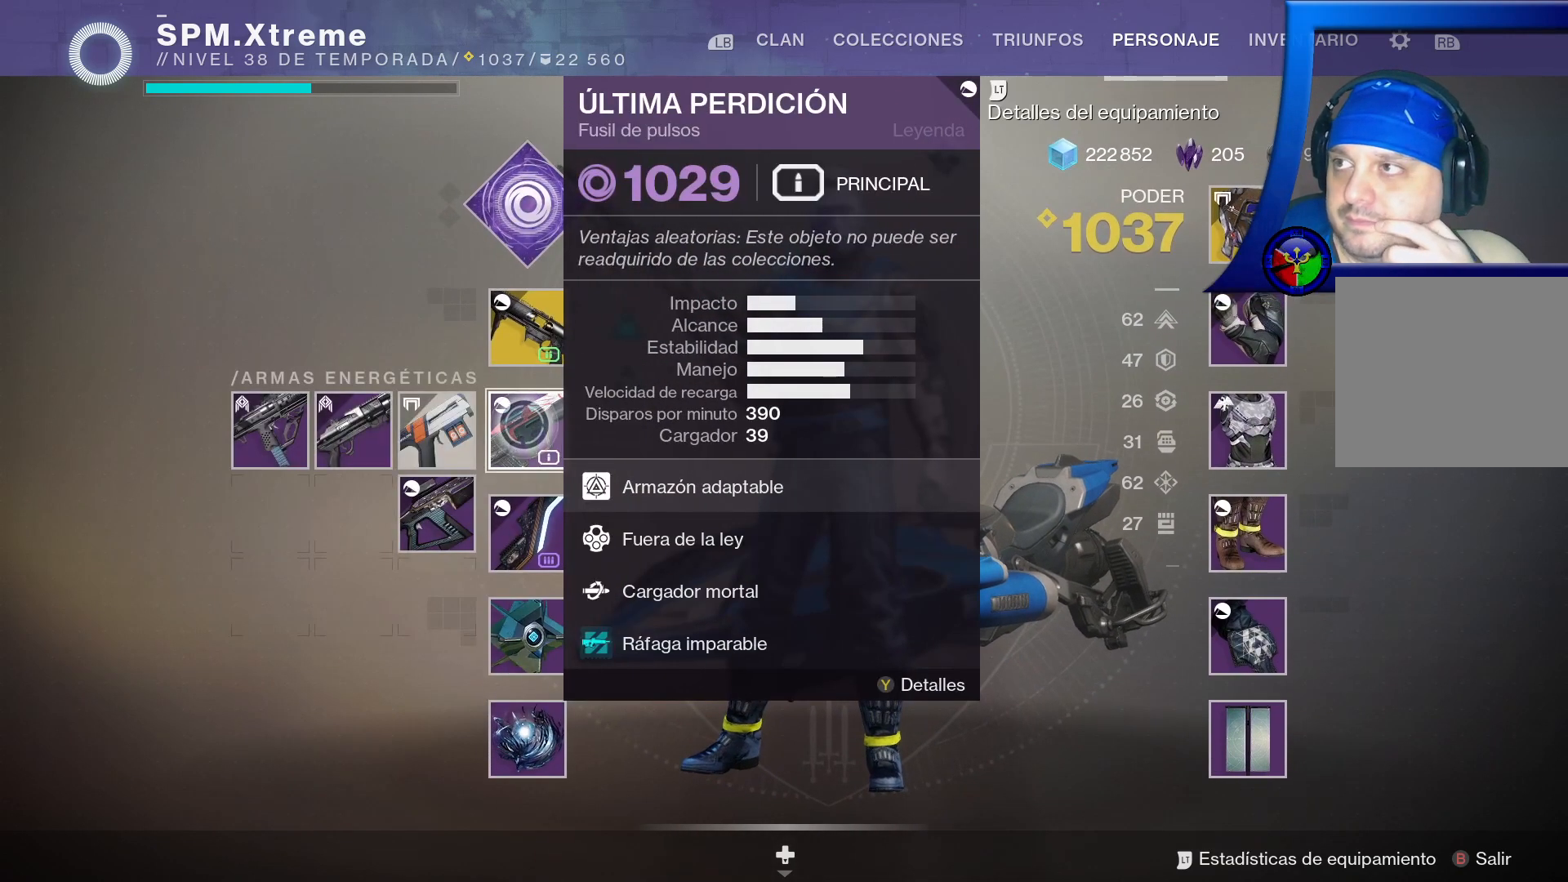
{"buttons": [], "left_stick": "center", "right_stick": "center", "events": []}
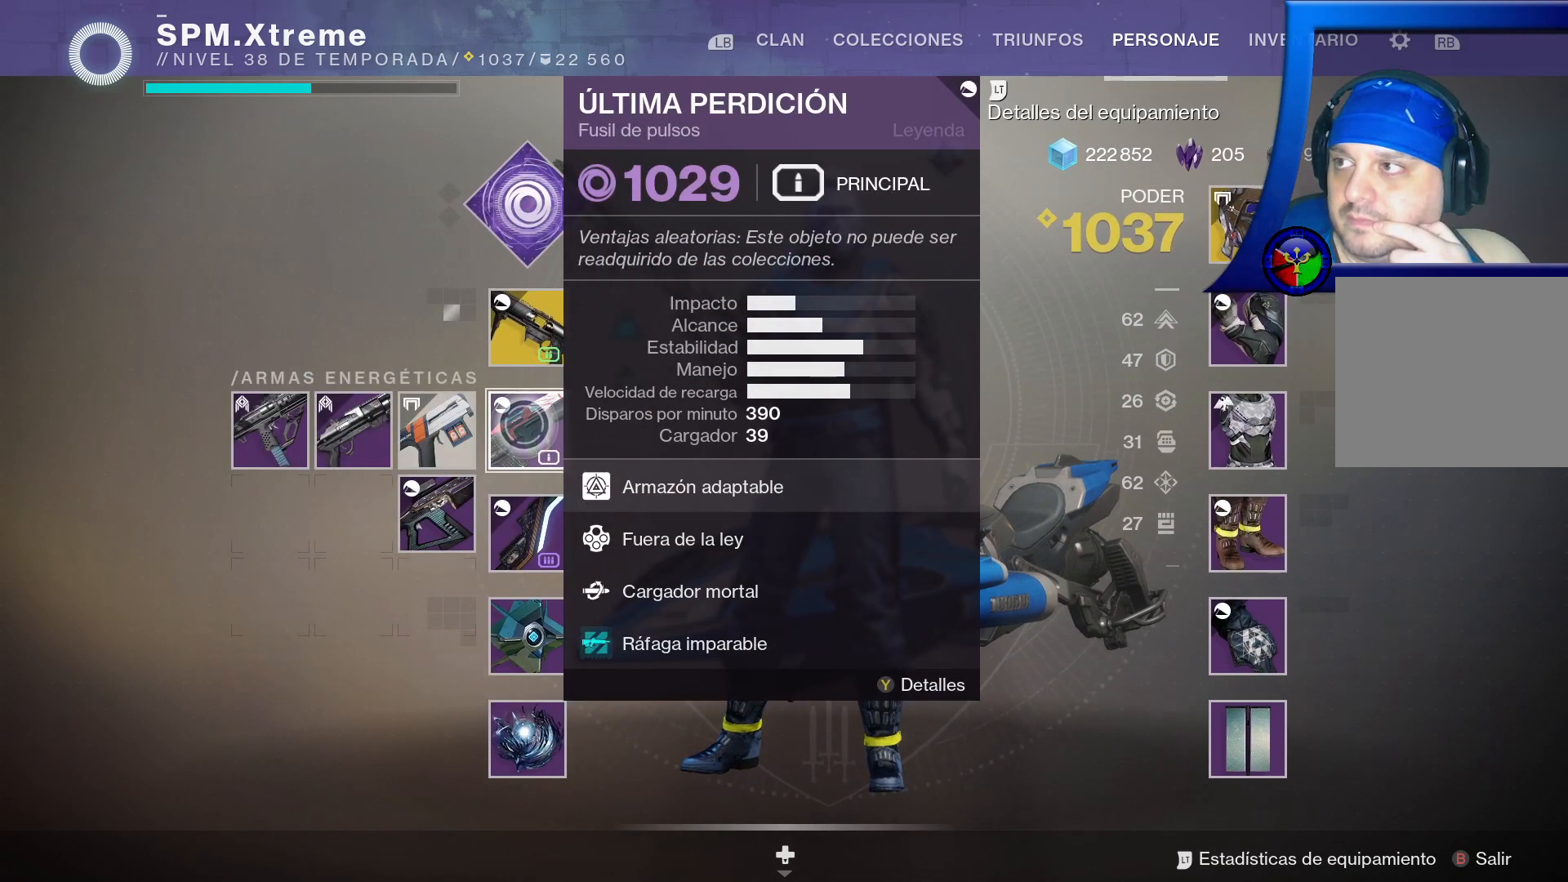
{"buttons": [], "left_stick": "center", "right_stick": "center", "events": [[267, "left_stick", "up"], [467, "left_stick", "center"]]}
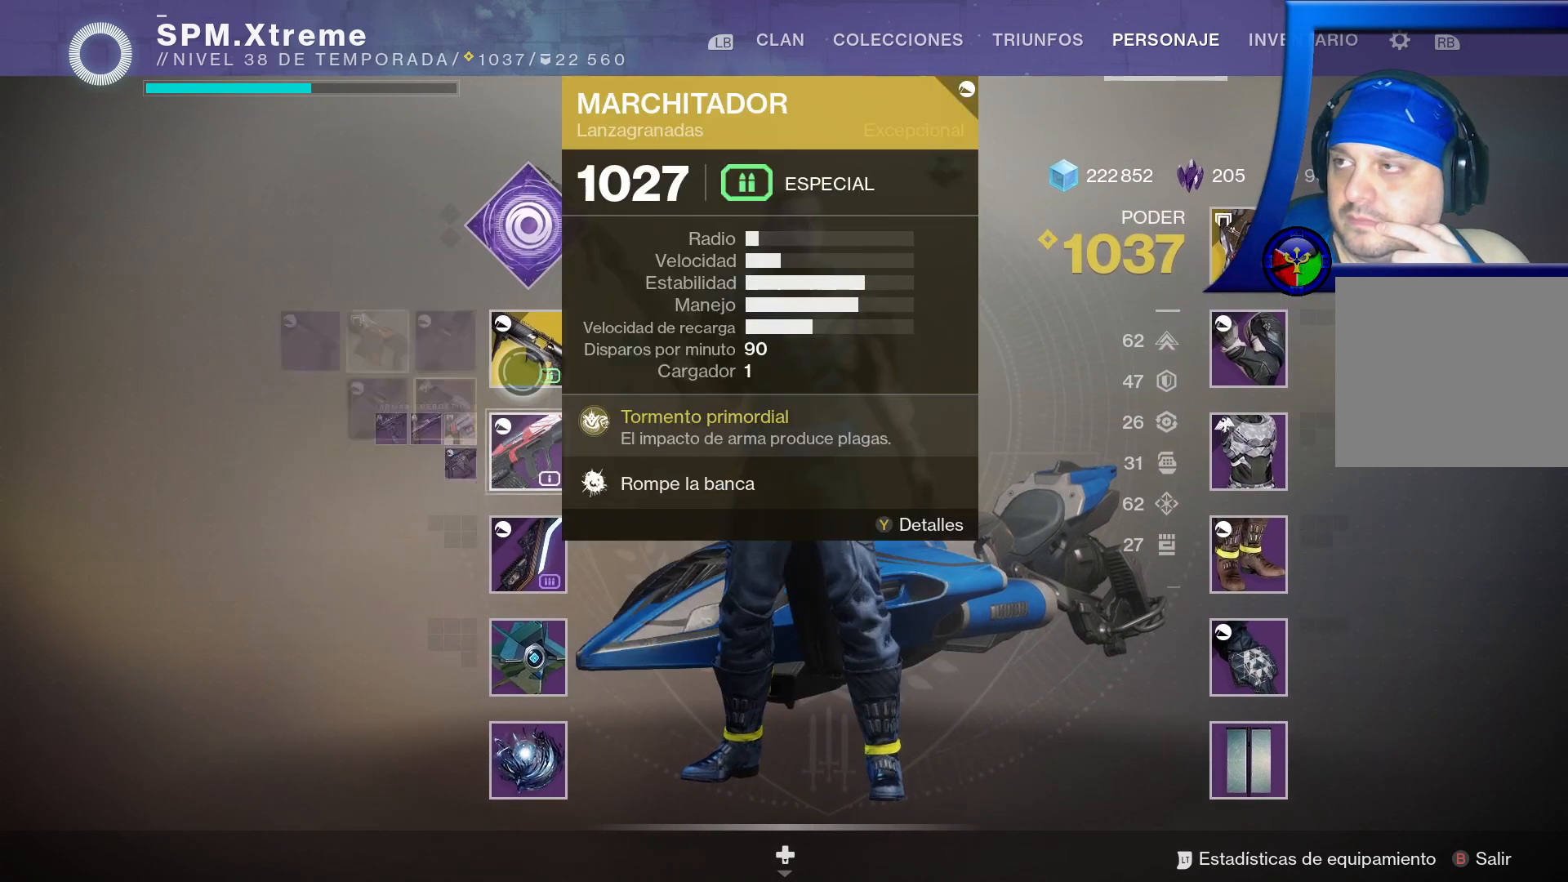
{"buttons": [], "left_stick": "center", "right_stick": "center", "events": []}
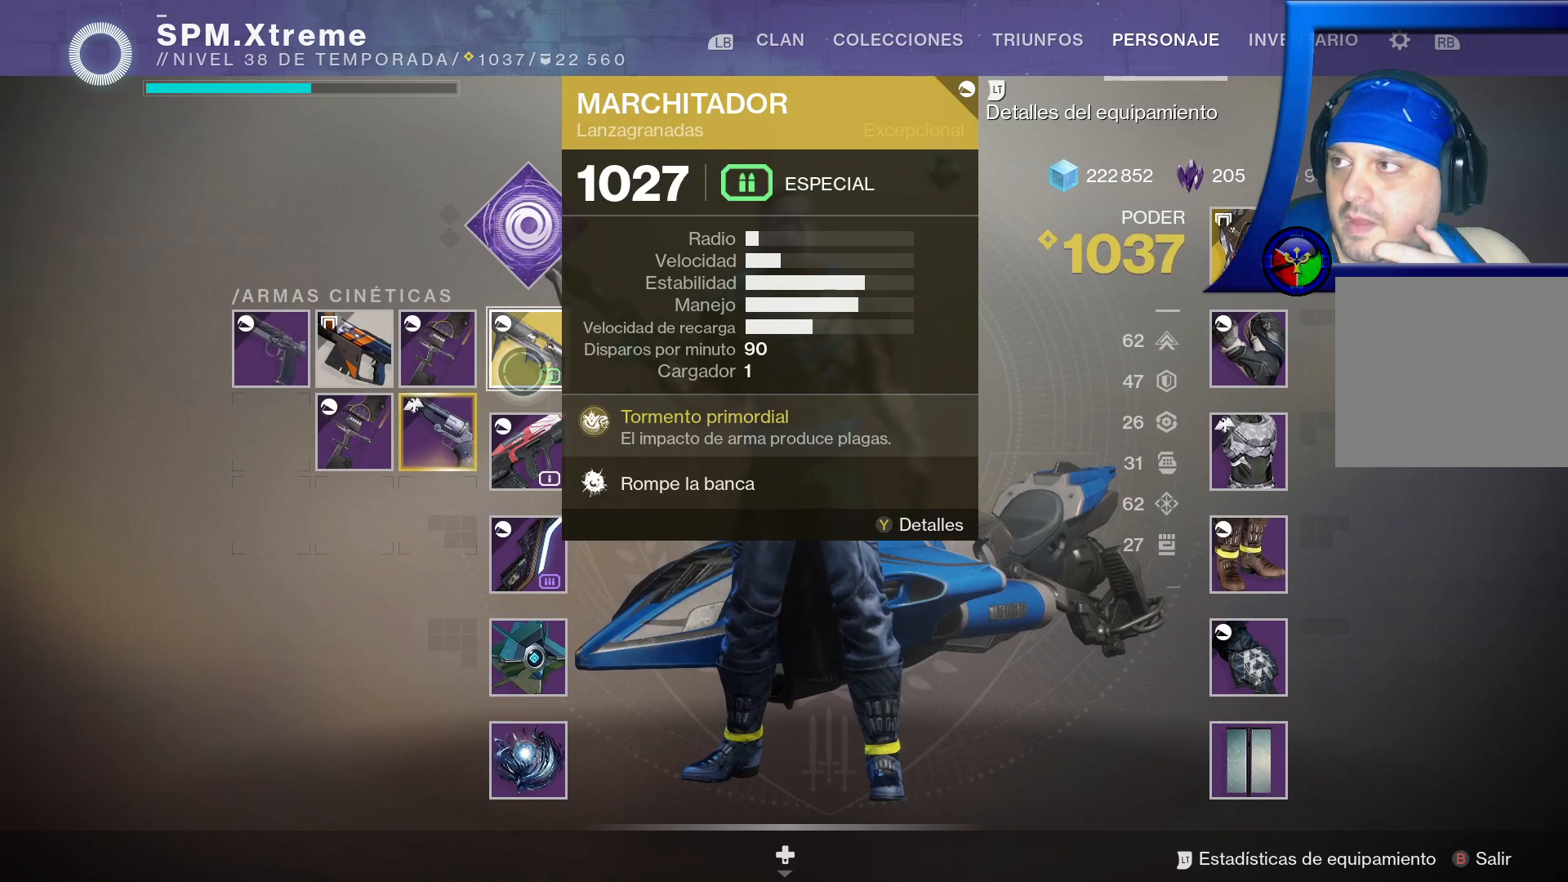
{"buttons": [], "left_stick": "center", "right_stick": "center", "events": []}
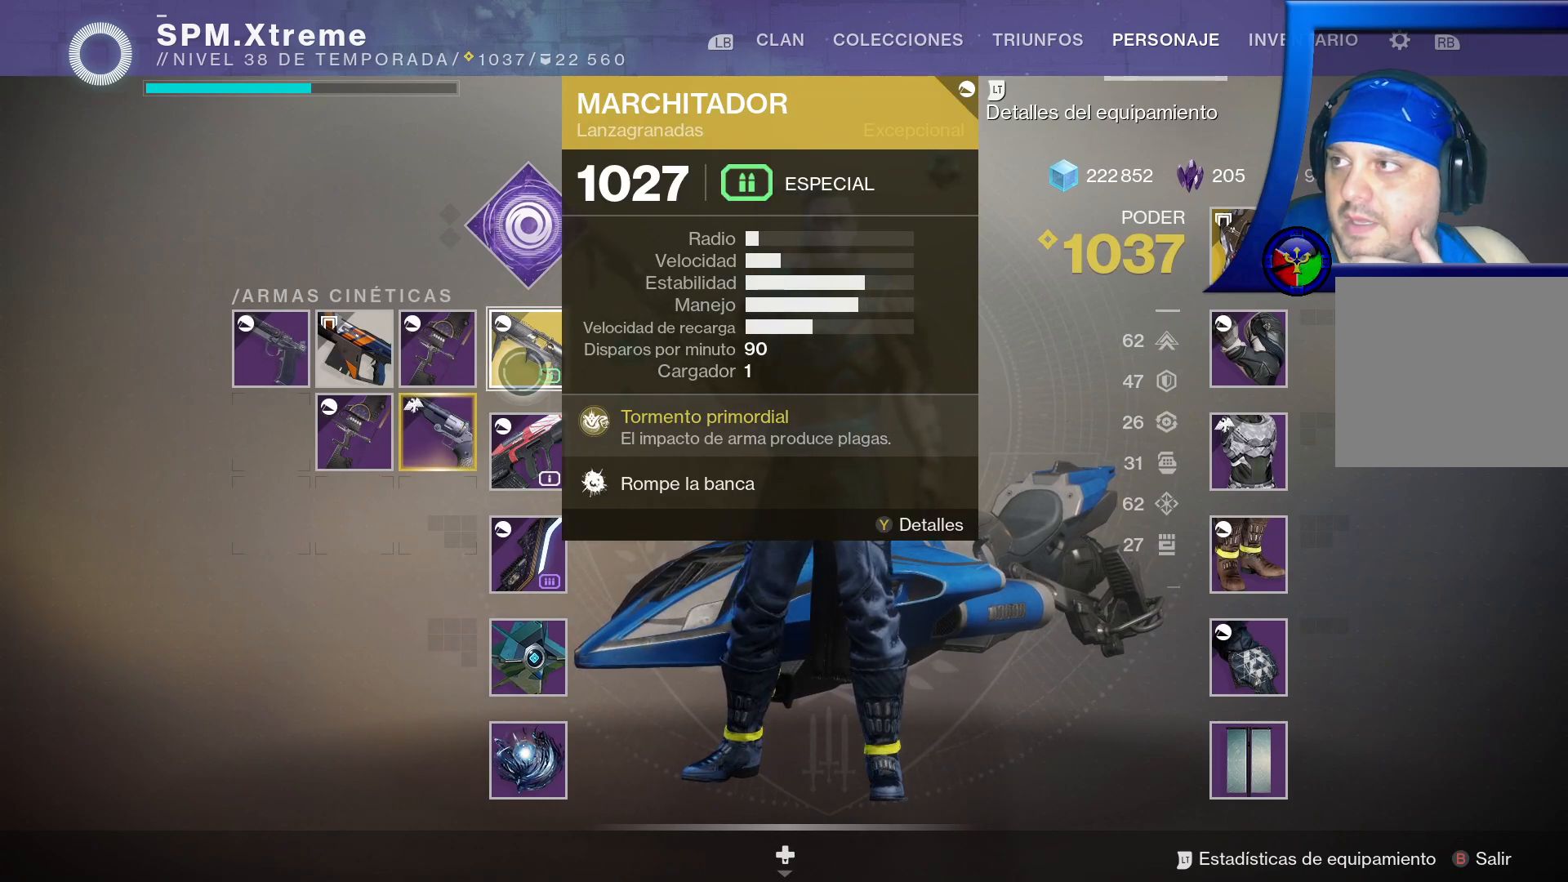
{"buttons": [], "left_stick": "center", "right_stick": "center", "events": []}
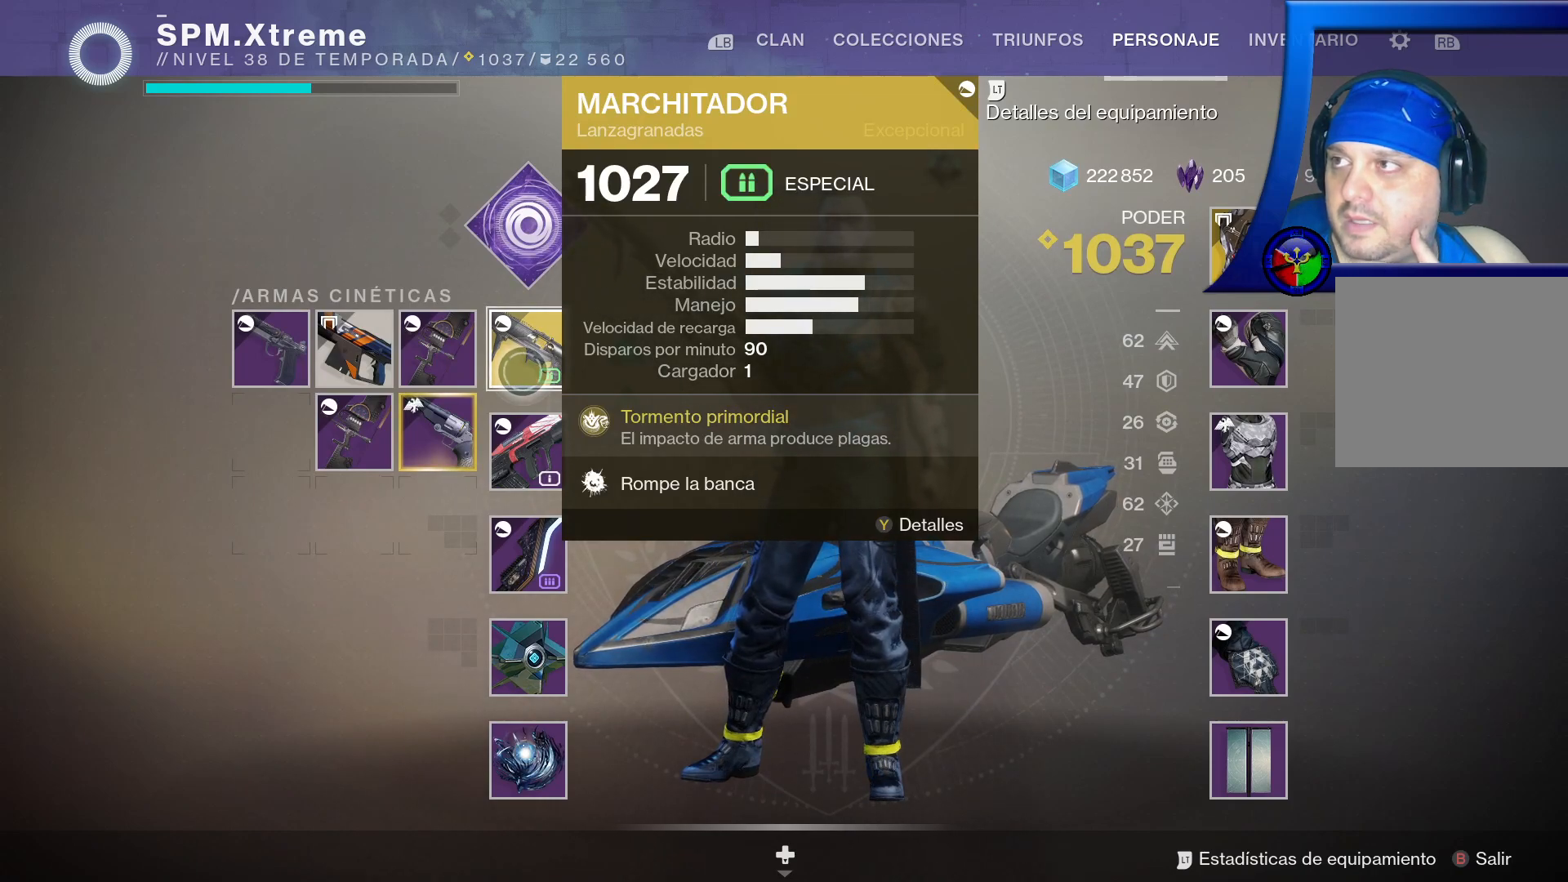
{"buttons": [], "left_stick": "center", "right_stick": "center", "events": [[83, "left_stick", "left"], [350, "left_stick", "center"]]}
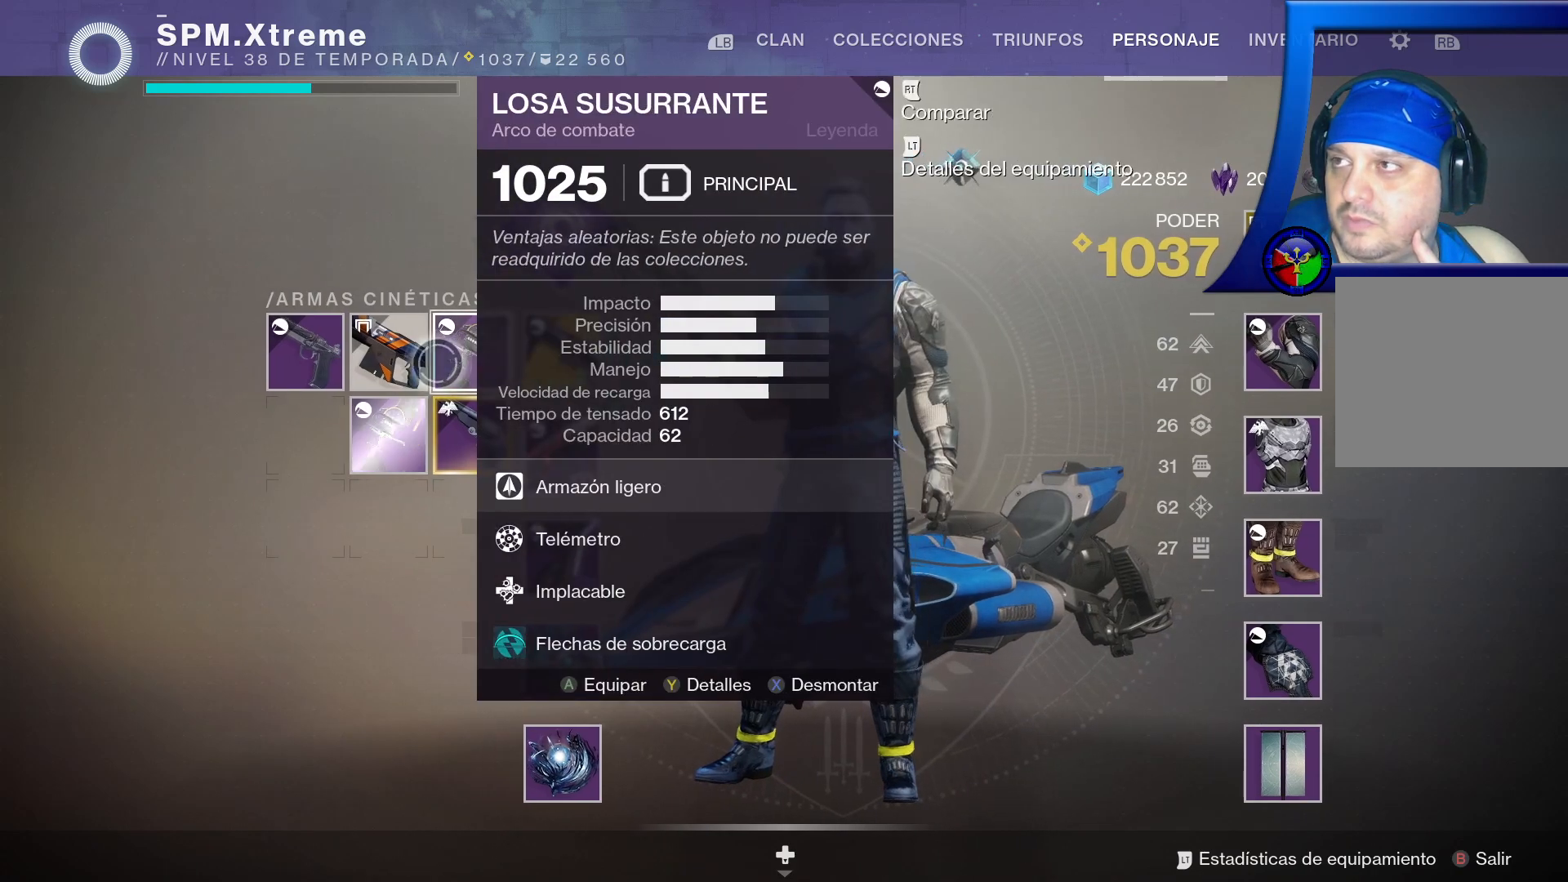
{"buttons": [], "left_stick": "down-left", "right_stick": "center", "events": [[350, "left_stick", "down-left"]]}
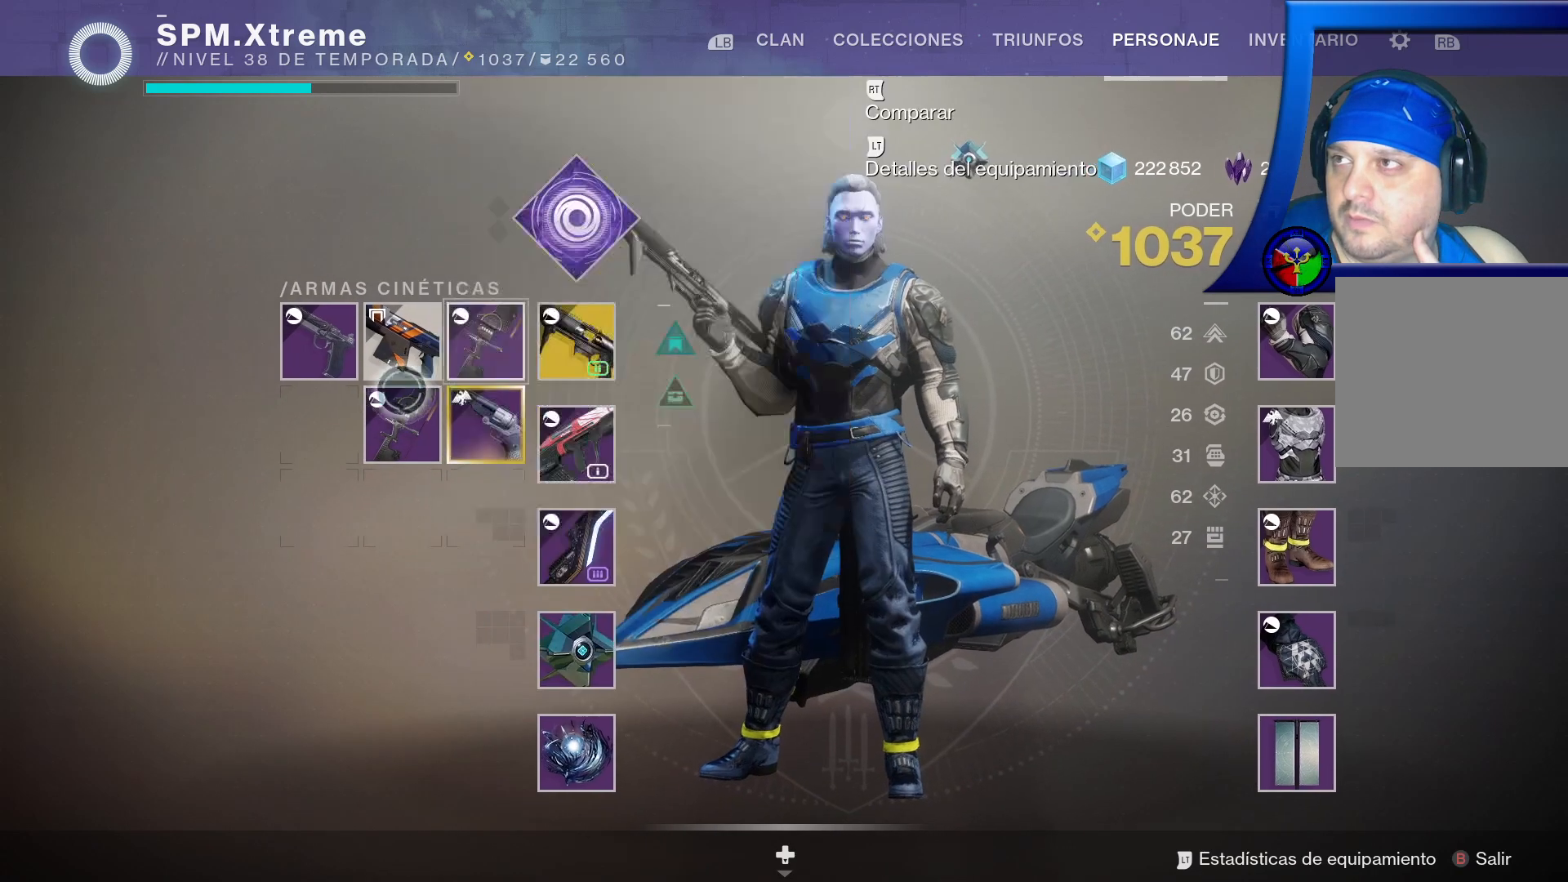
{"buttons": [], "left_stick": "center", "right_stick": "center", "events": [[67, "left_stick", "center"]]}